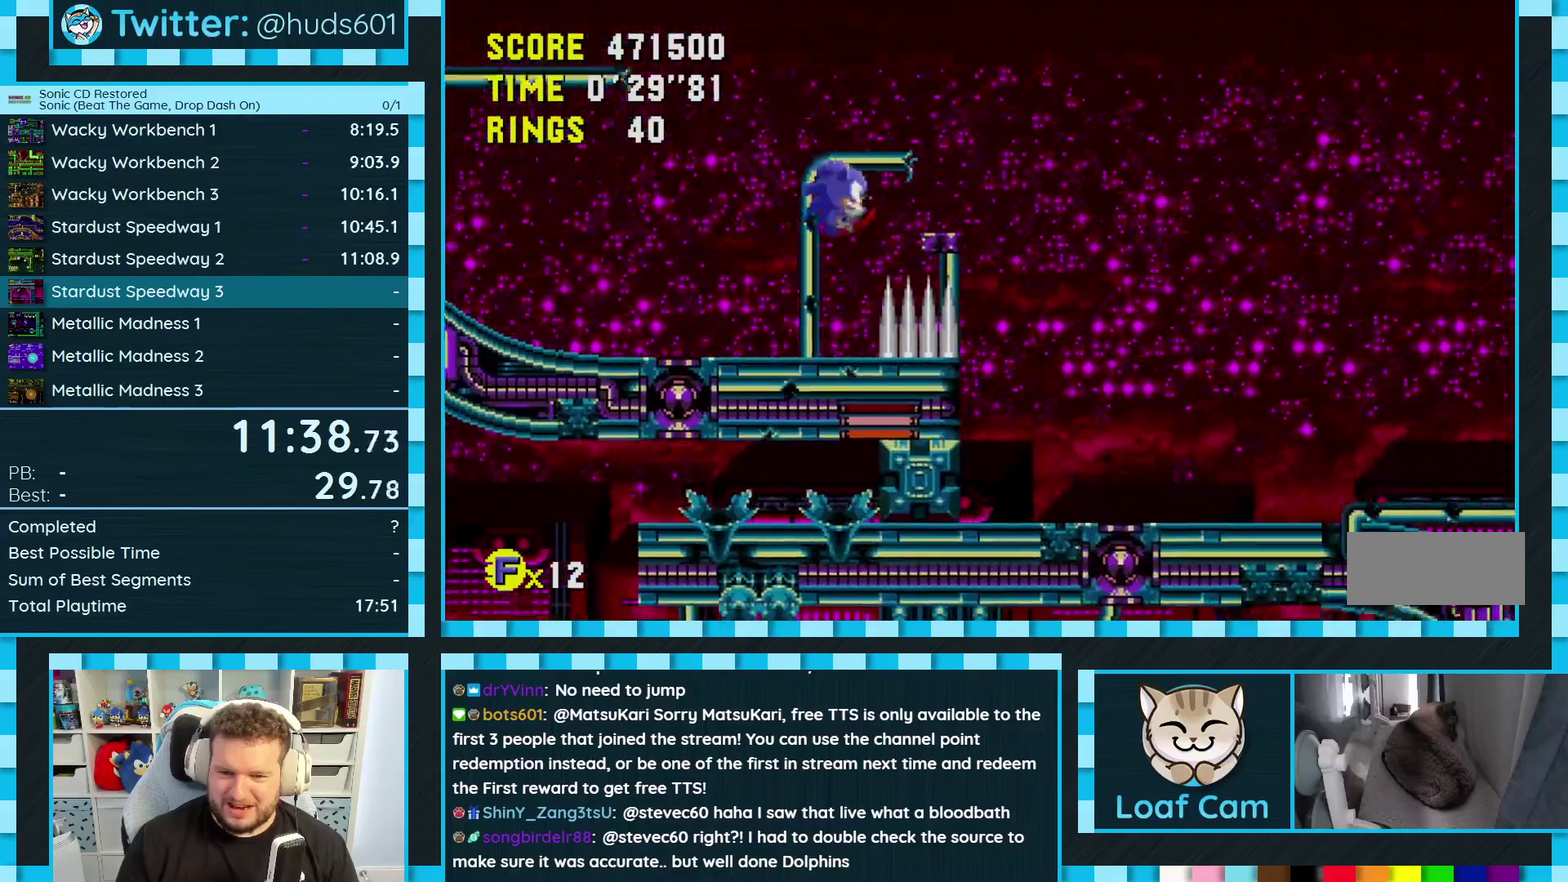
Gameplay with a controller (Xbox layout); each line is a JSON object with the inputs held at the frame after it. "events" lists button and stick changes between this image and that frame as [ms after this image, input, new state], when the widget could be followed in between. Not read: L2 L3 R2 R3.
{"buttons": ["A", "DPAD_RIGHT"], "events": []}
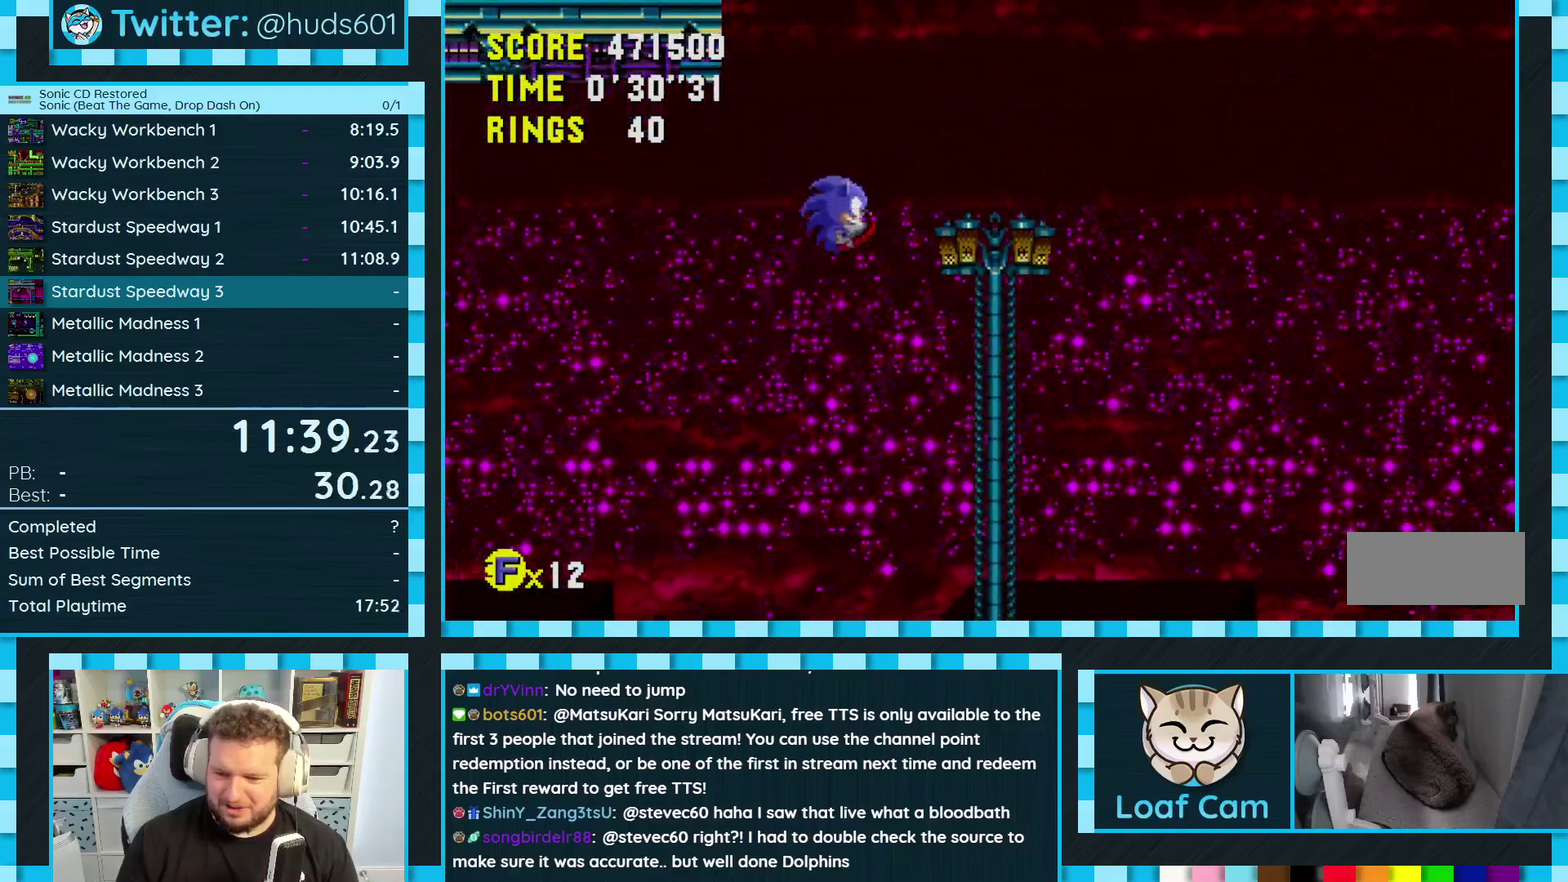
{"buttons": ["DPAD_RIGHT"], "events": [[67, "A", "up"]]}
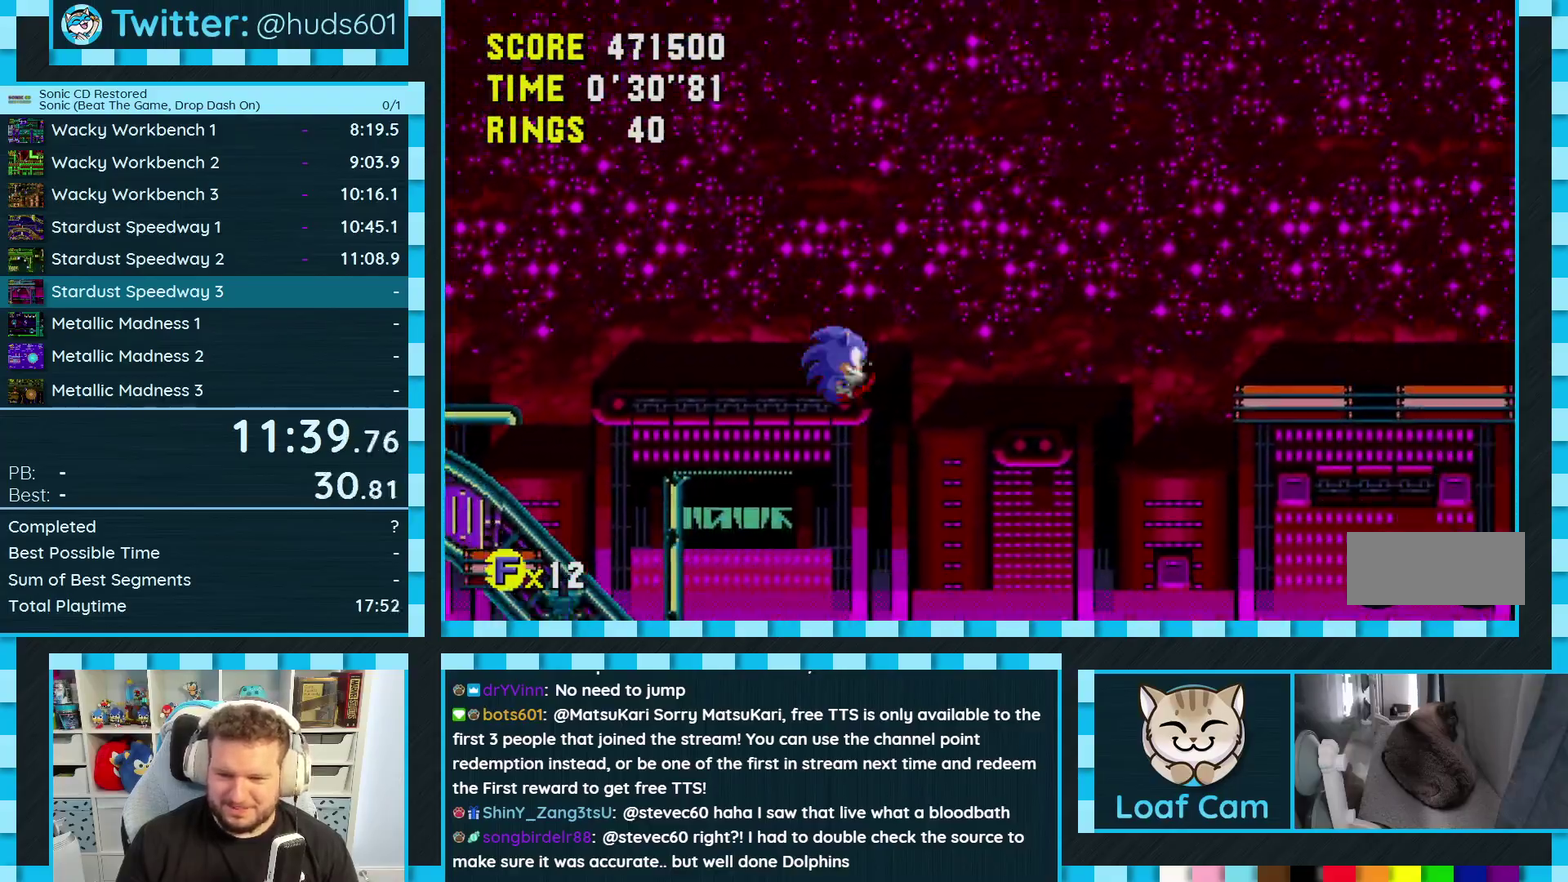
{"buttons": ["A", "DPAD_RIGHT"], "events": [[333, "A", "down"]]}
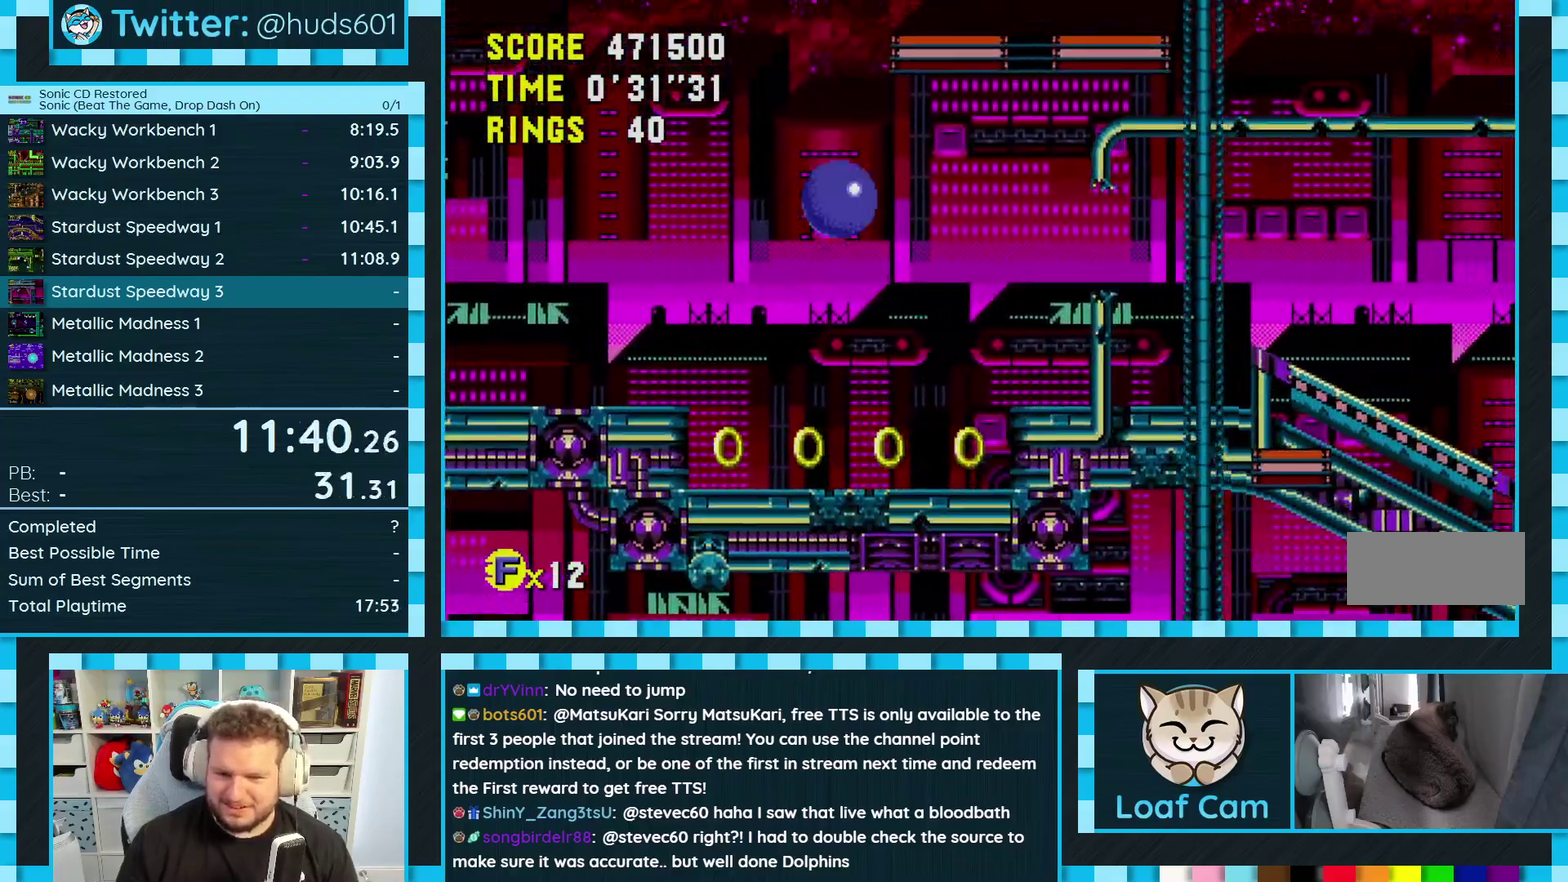
{"buttons": ["DPAD_RIGHT"], "events": [[367, "A", "up"]]}
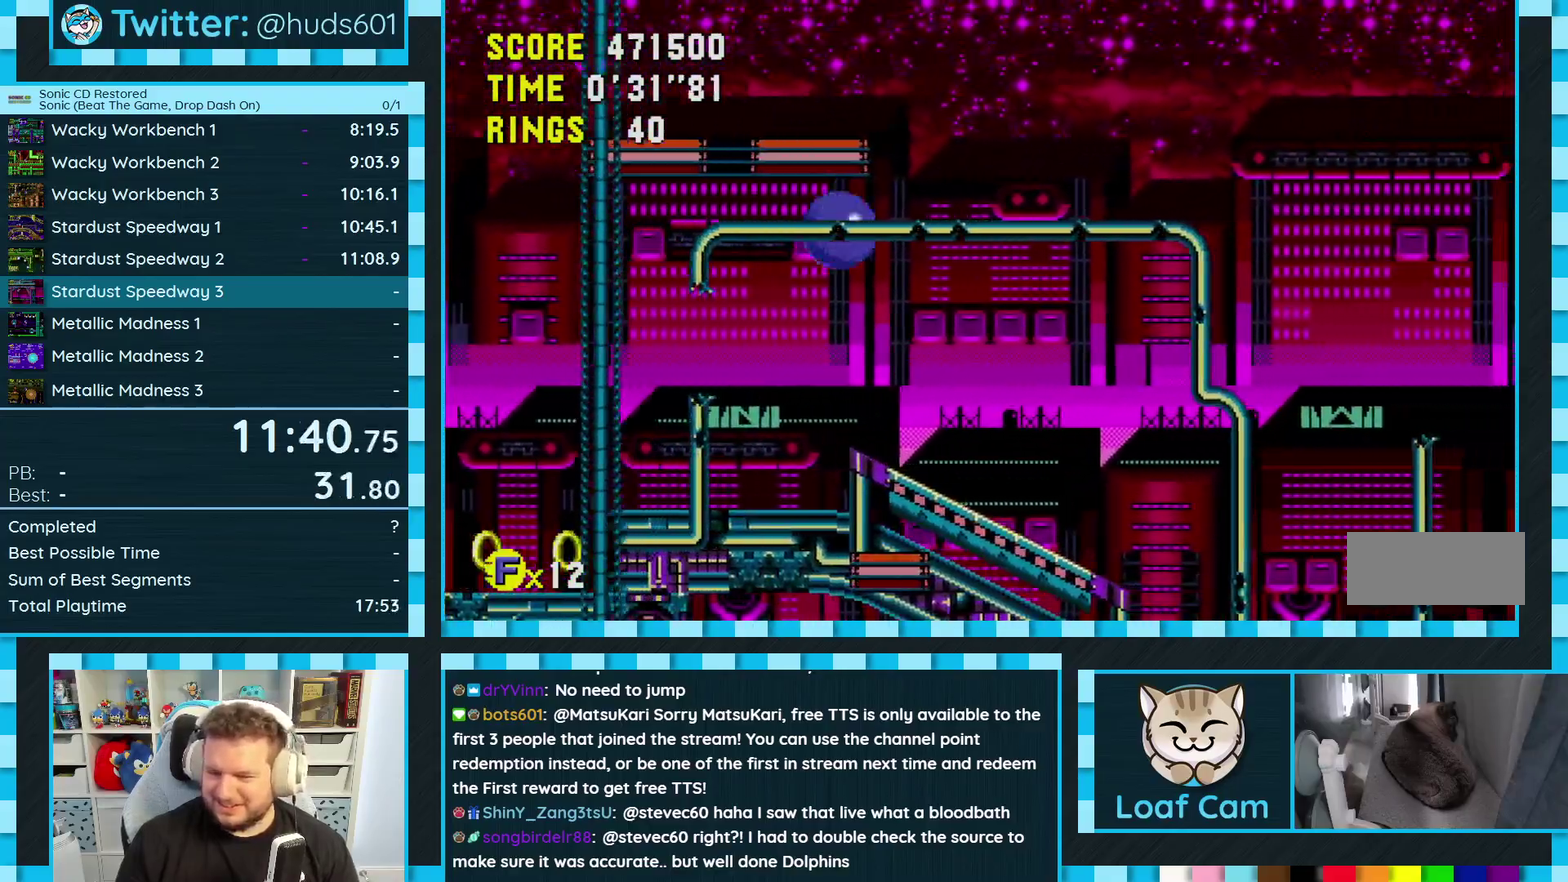
{"buttons": ["DPAD_RIGHT"], "events": []}
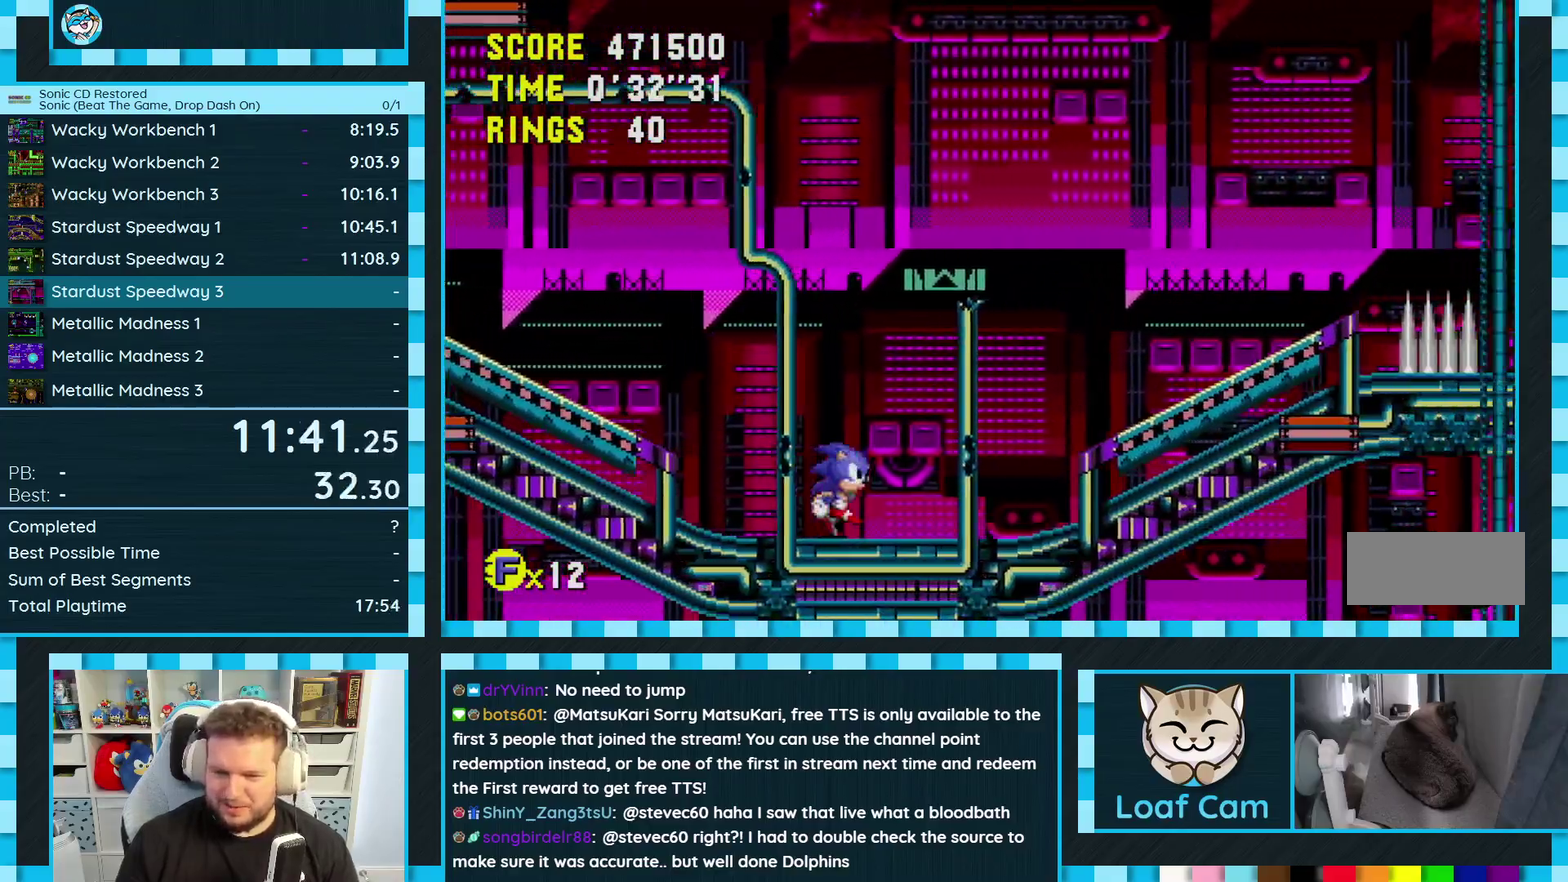
{"buttons": ["DPAD_RIGHT"], "events": []}
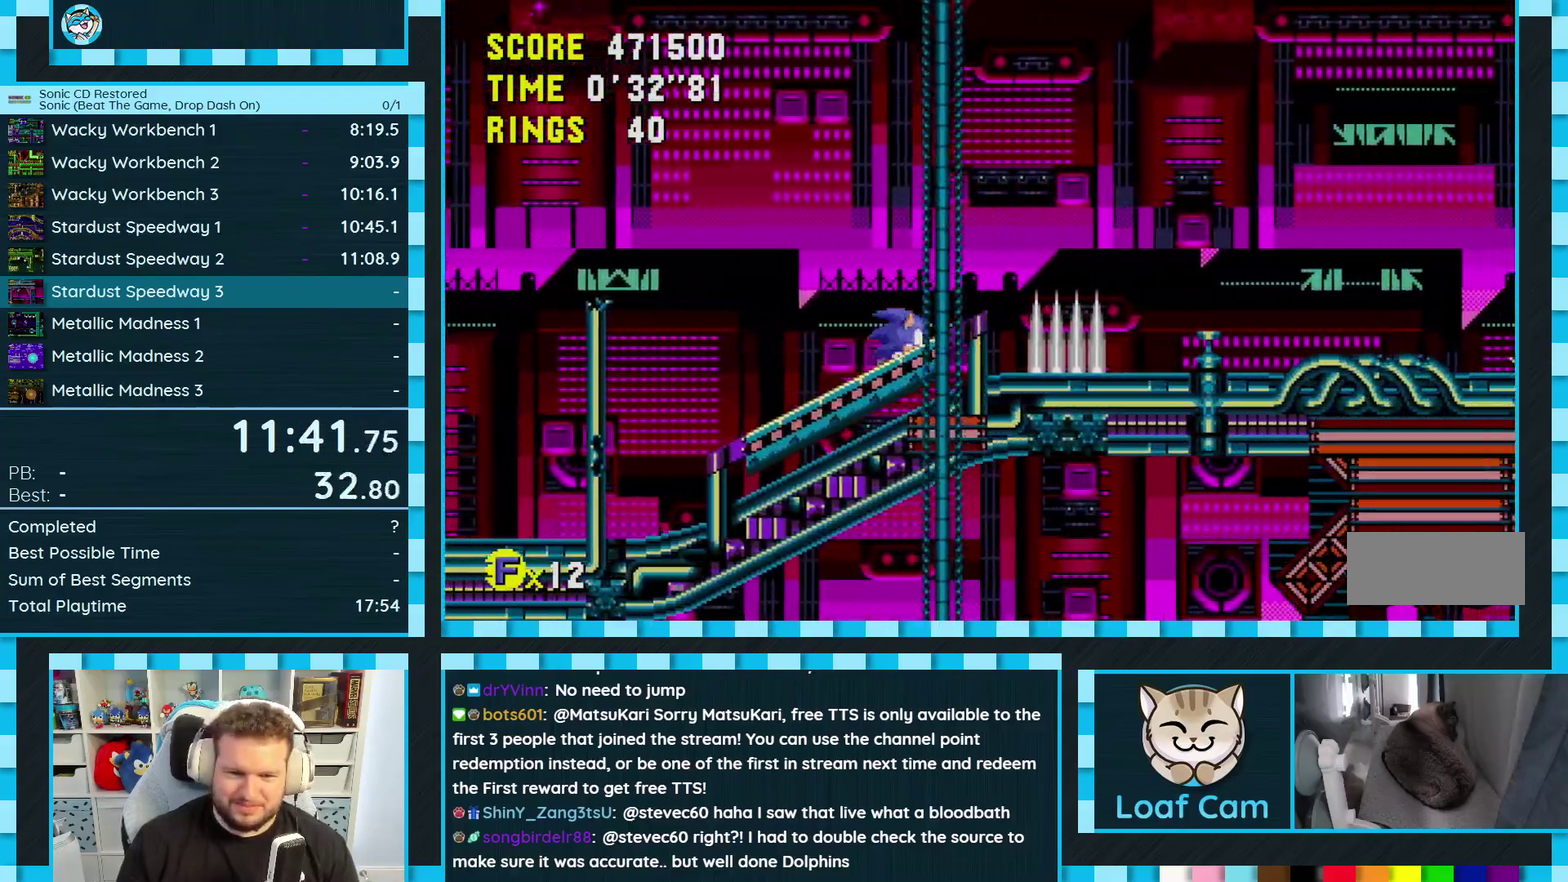
{"buttons": ["A", "DPAD_RIGHT"], "events": [[67, "A", "down"]]}
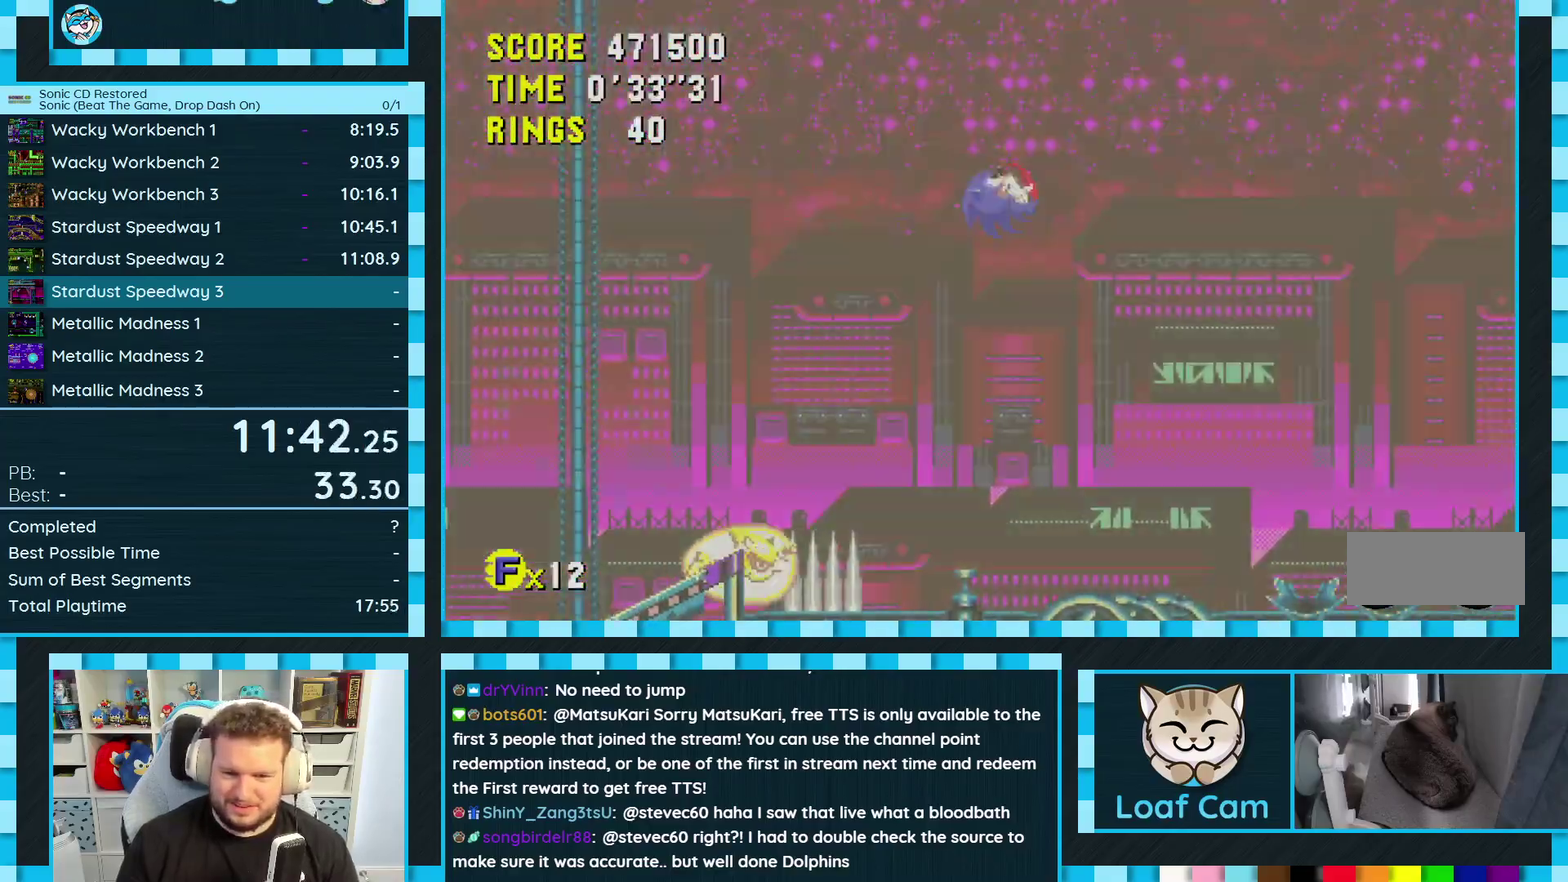
{"buttons": ["A", "DPAD_RIGHT"], "events": []}
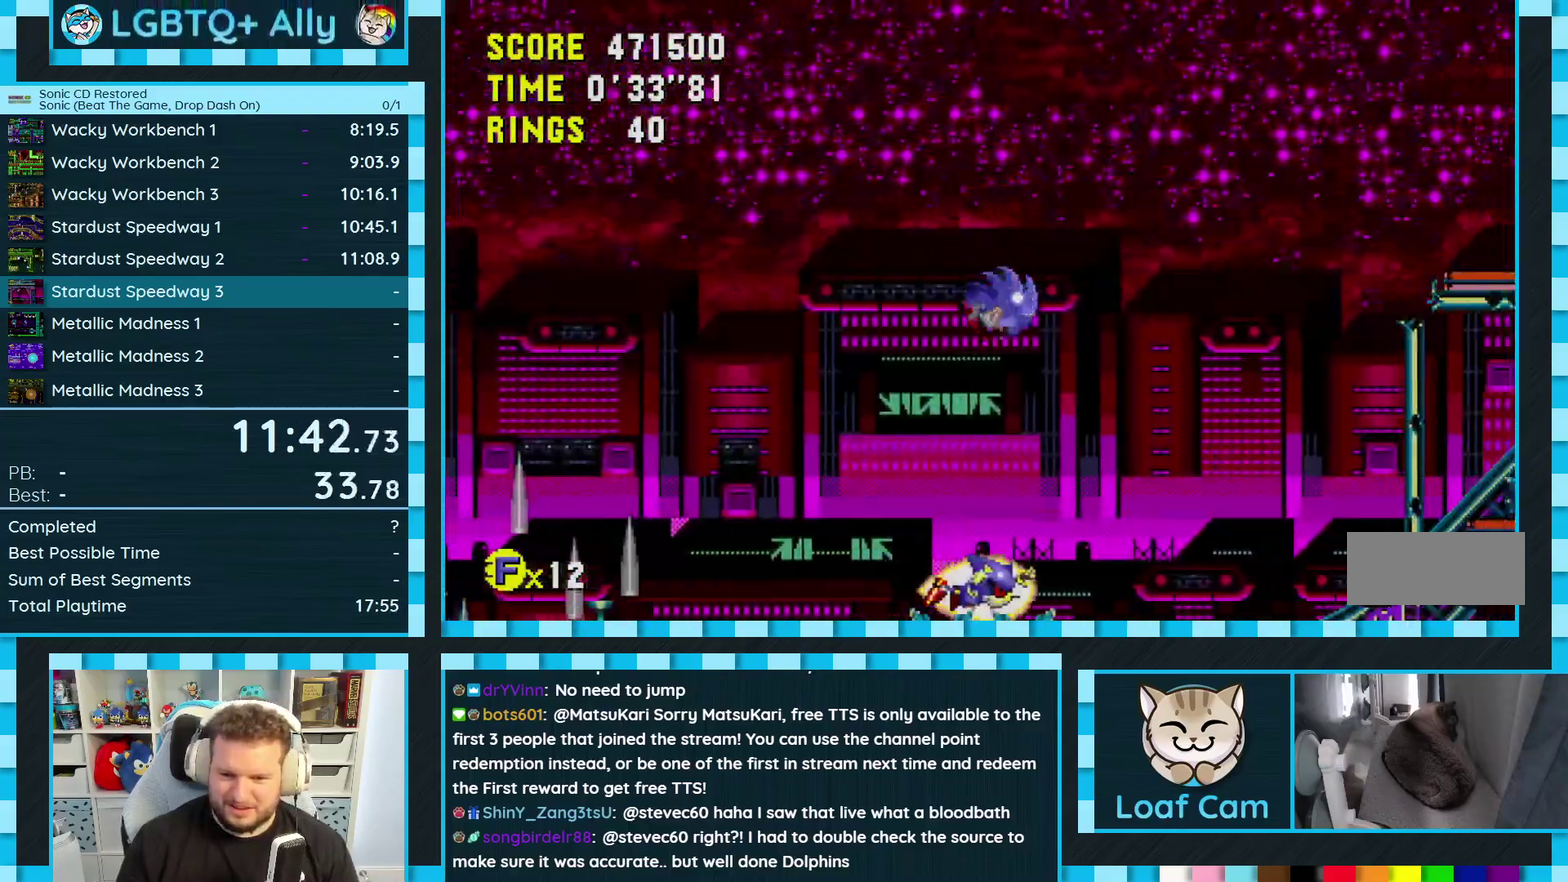
{"buttons": [], "events": [[450, "A", "up"], [500, "DPAD_RIGHT", "up"]]}
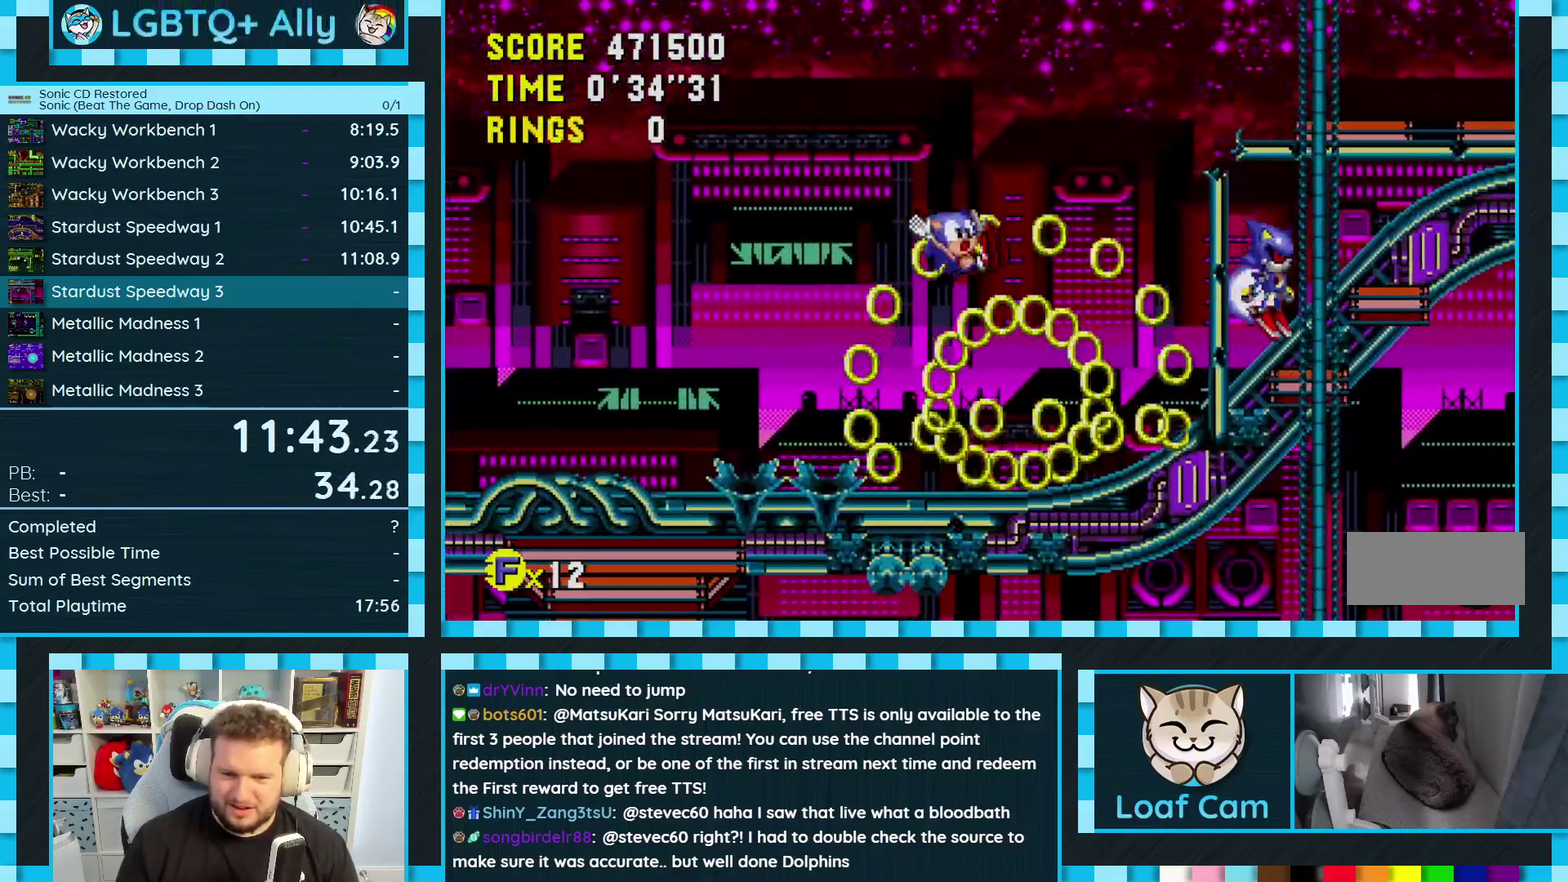
{"buttons": ["DPAD_UP"], "events": [[150, "DPAD_UP", "down"]]}
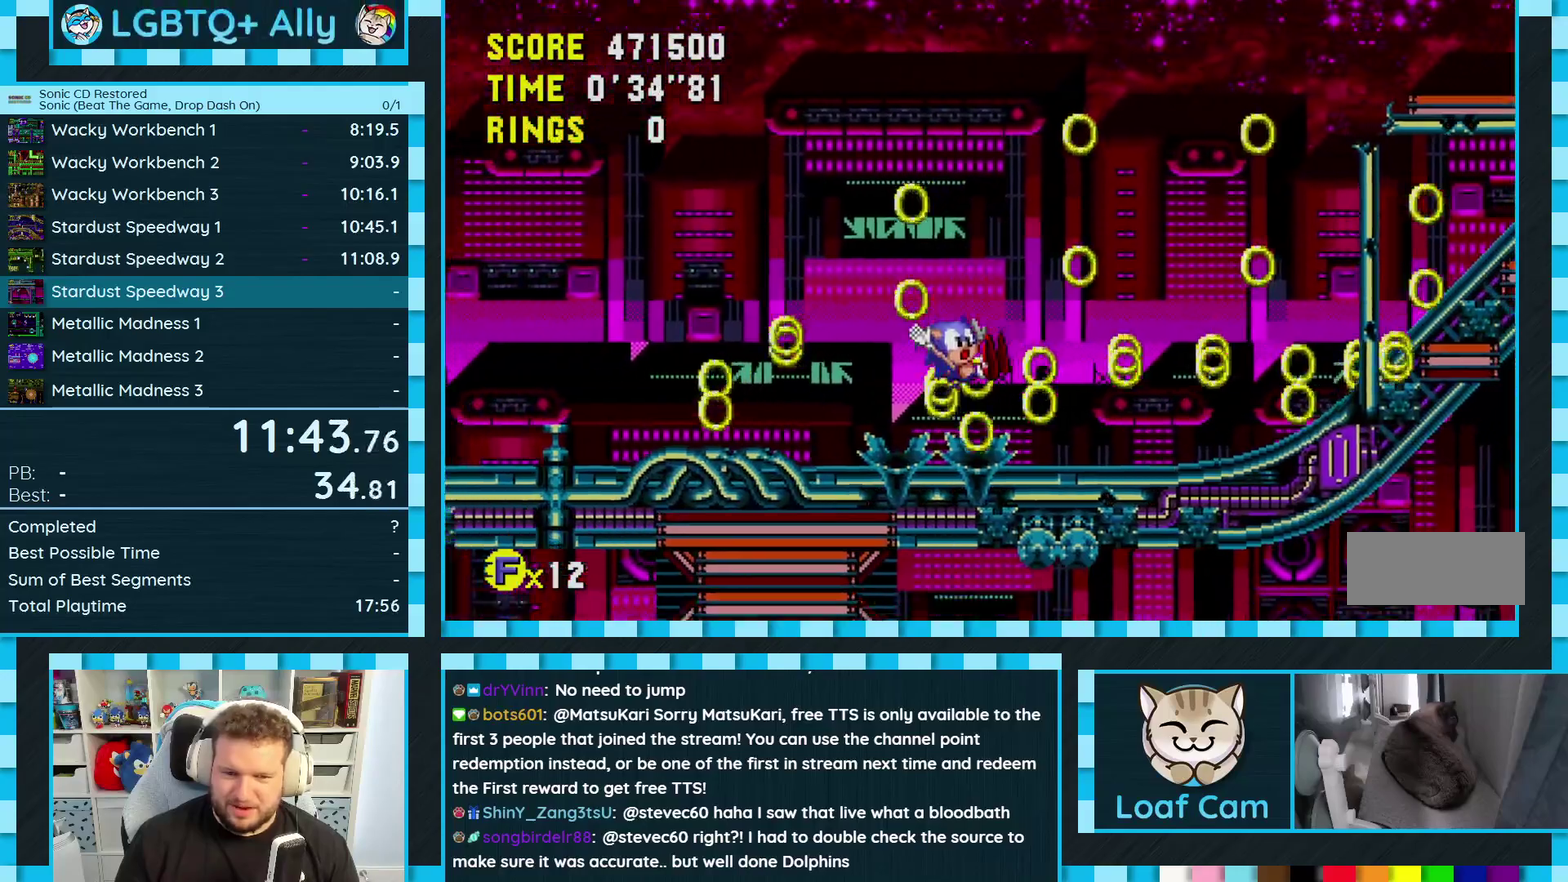
{"buttons": ["DPAD_UP"], "events": [[183, "A", "down"], [250, "A", "up"]]}
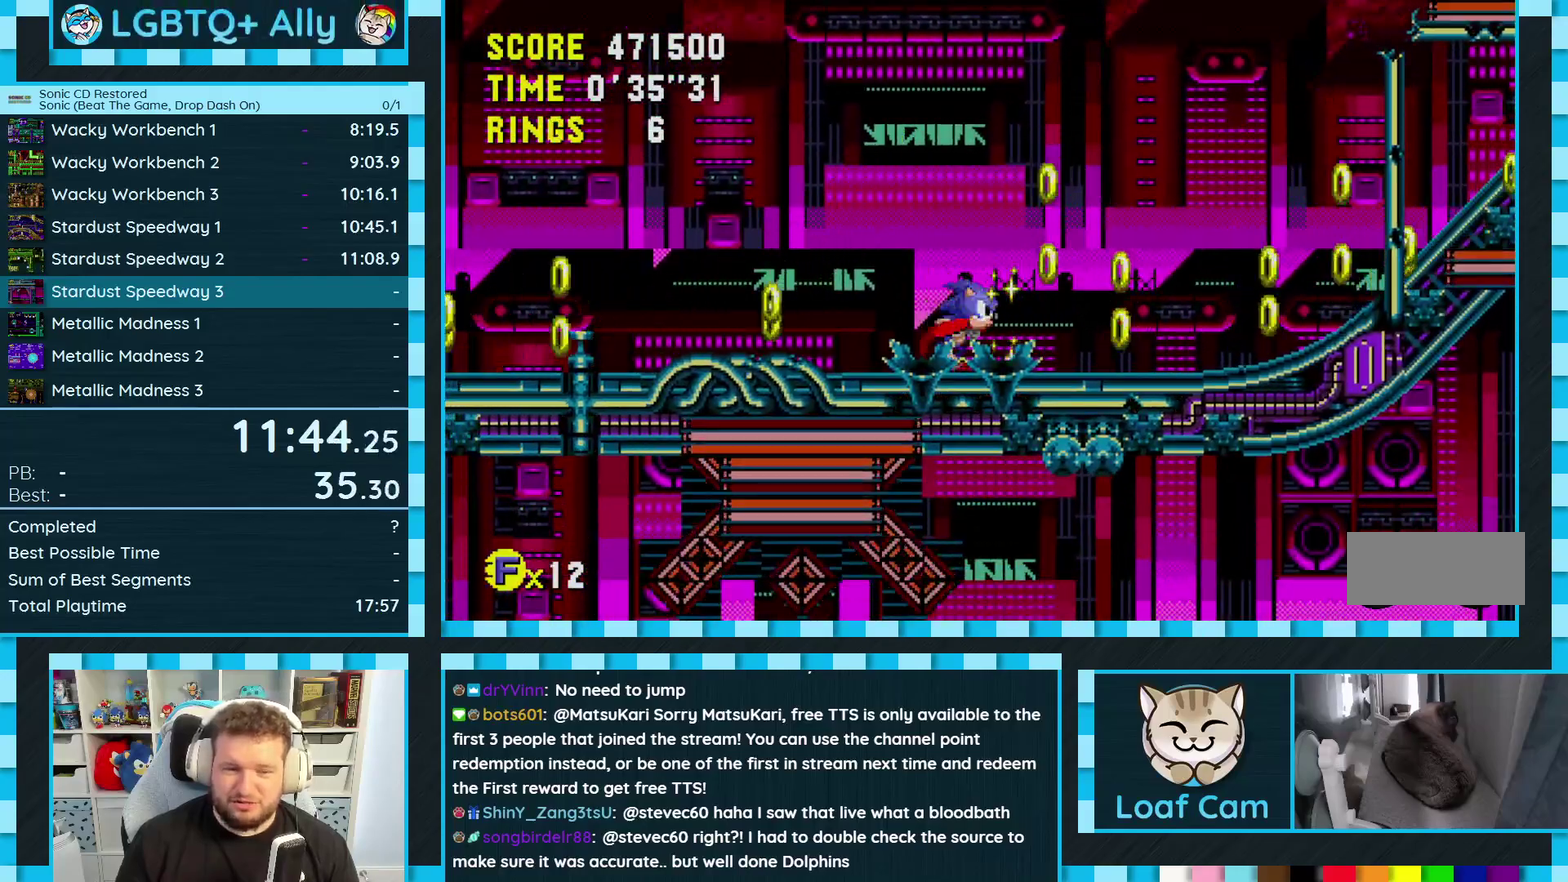
{"buttons": ["DPAD_RIGHT"], "events": [[233, "DPAD_RIGHT", "down"], [233, "DPAD_UP", "up"]]}
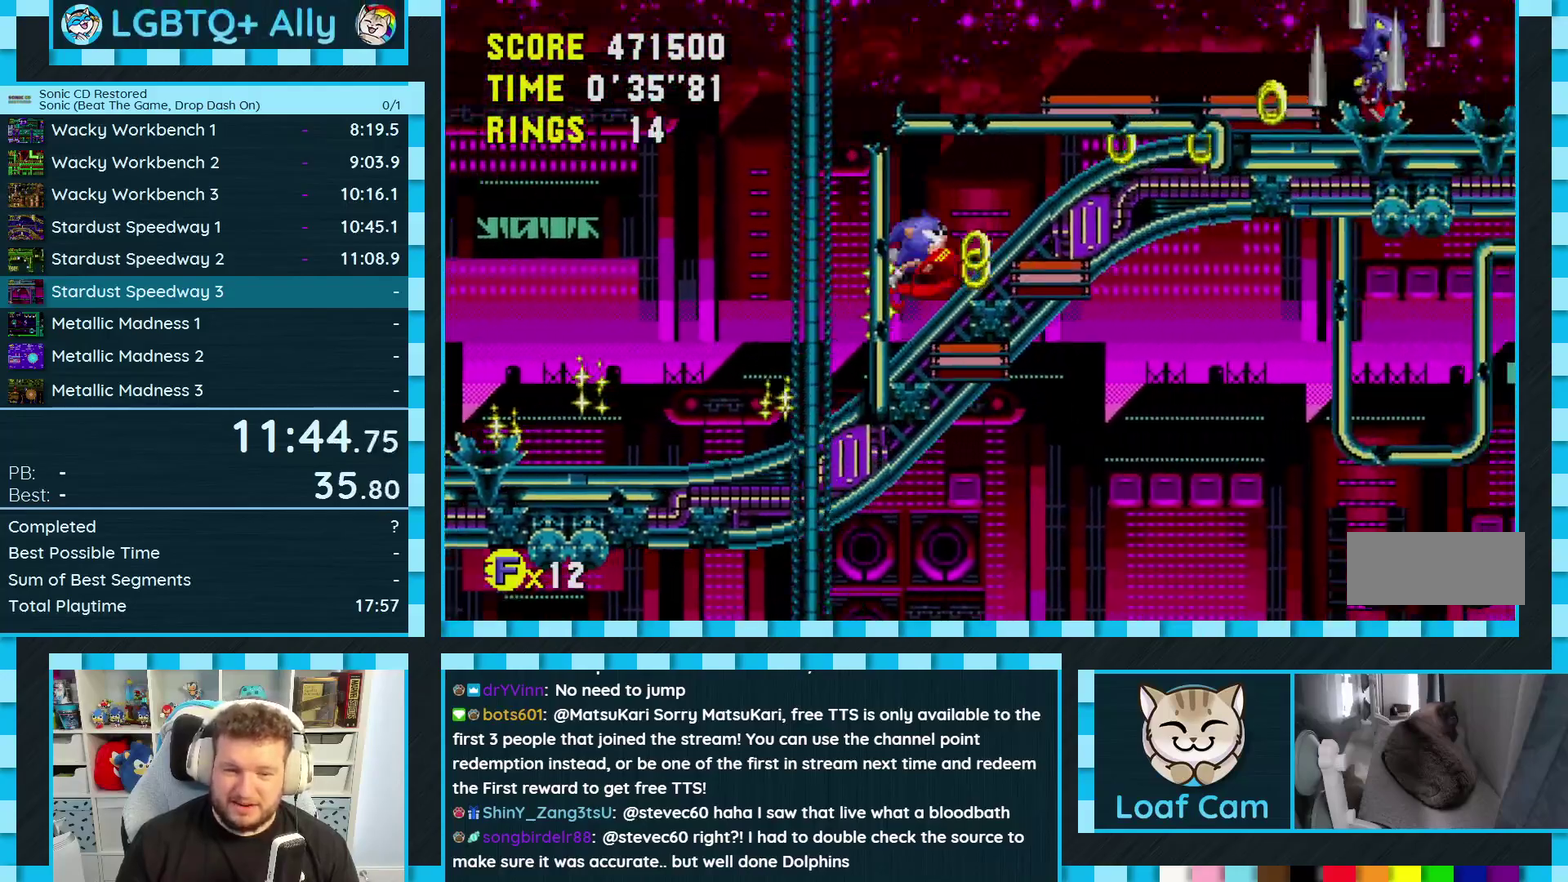
{"buttons": ["DPAD_RIGHT"], "events": []}
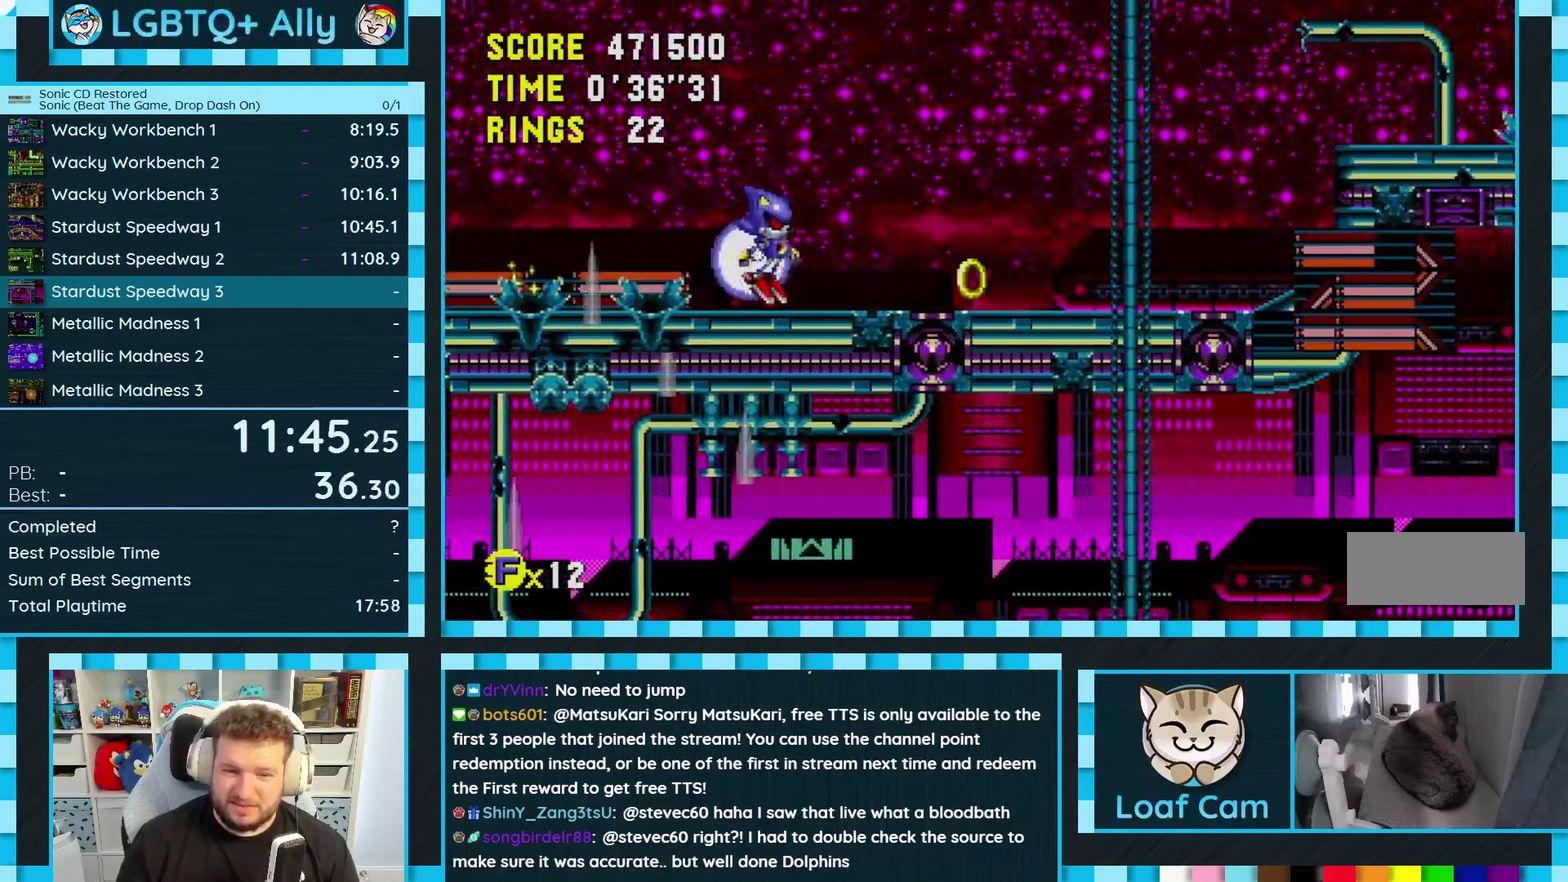
{"buttons": ["A", "DPAD_RIGHT"], "events": [[67, "A", "down"]]}
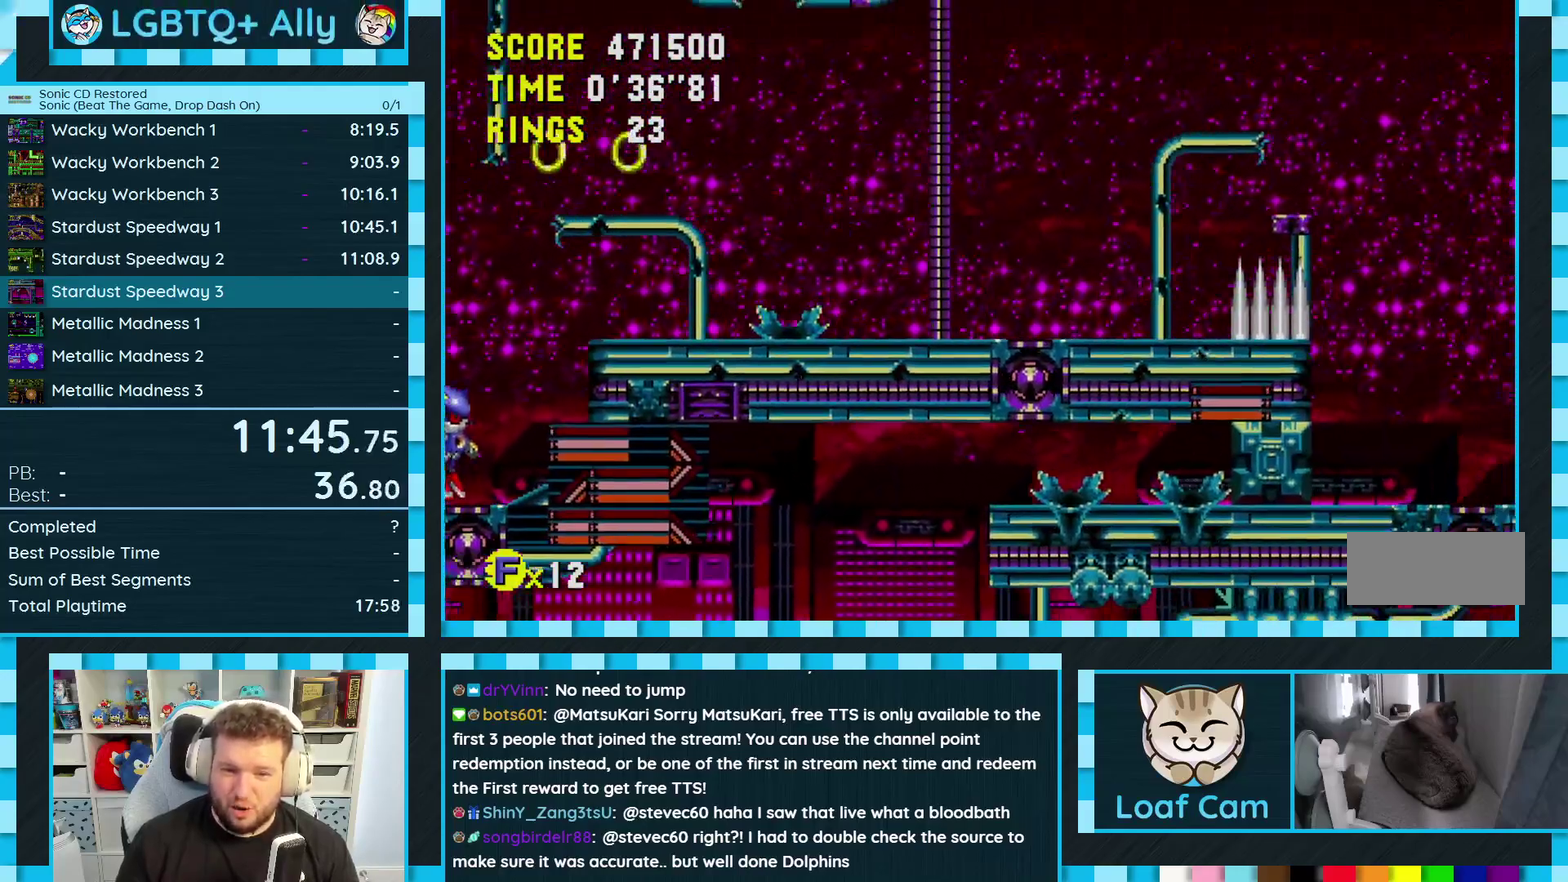
{"buttons": [], "events": [[67, "A", "up"], [417, "DPAD_RIGHT", "up"]]}
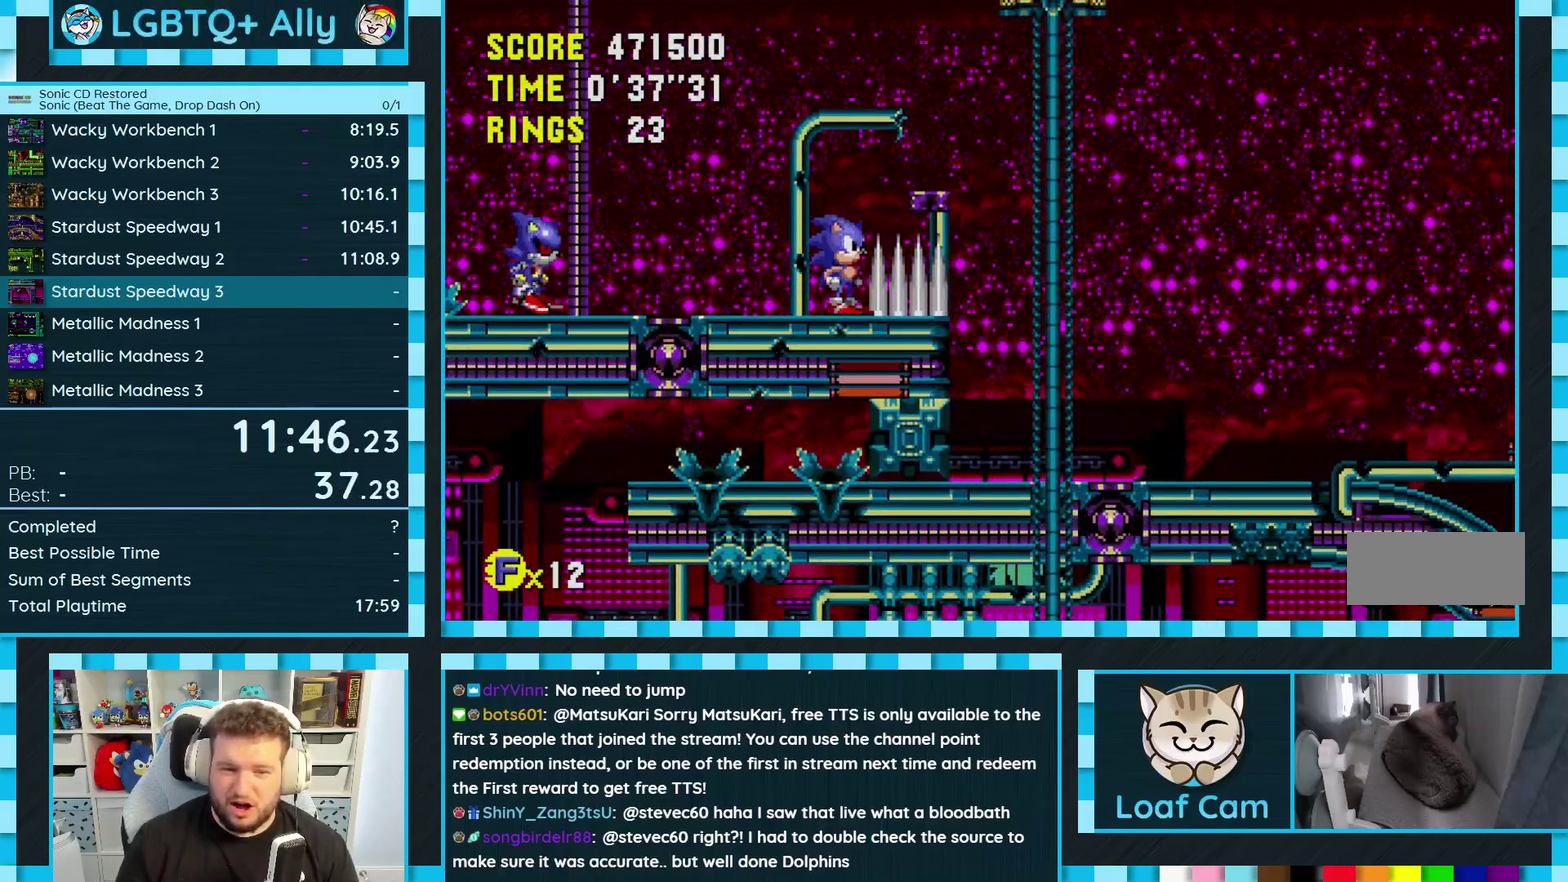
{"buttons": ["DPAD_UP"], "events": [[33, "DPAD_UP", "down"], [83, "A", "down"], [167, "A", "up"]]}
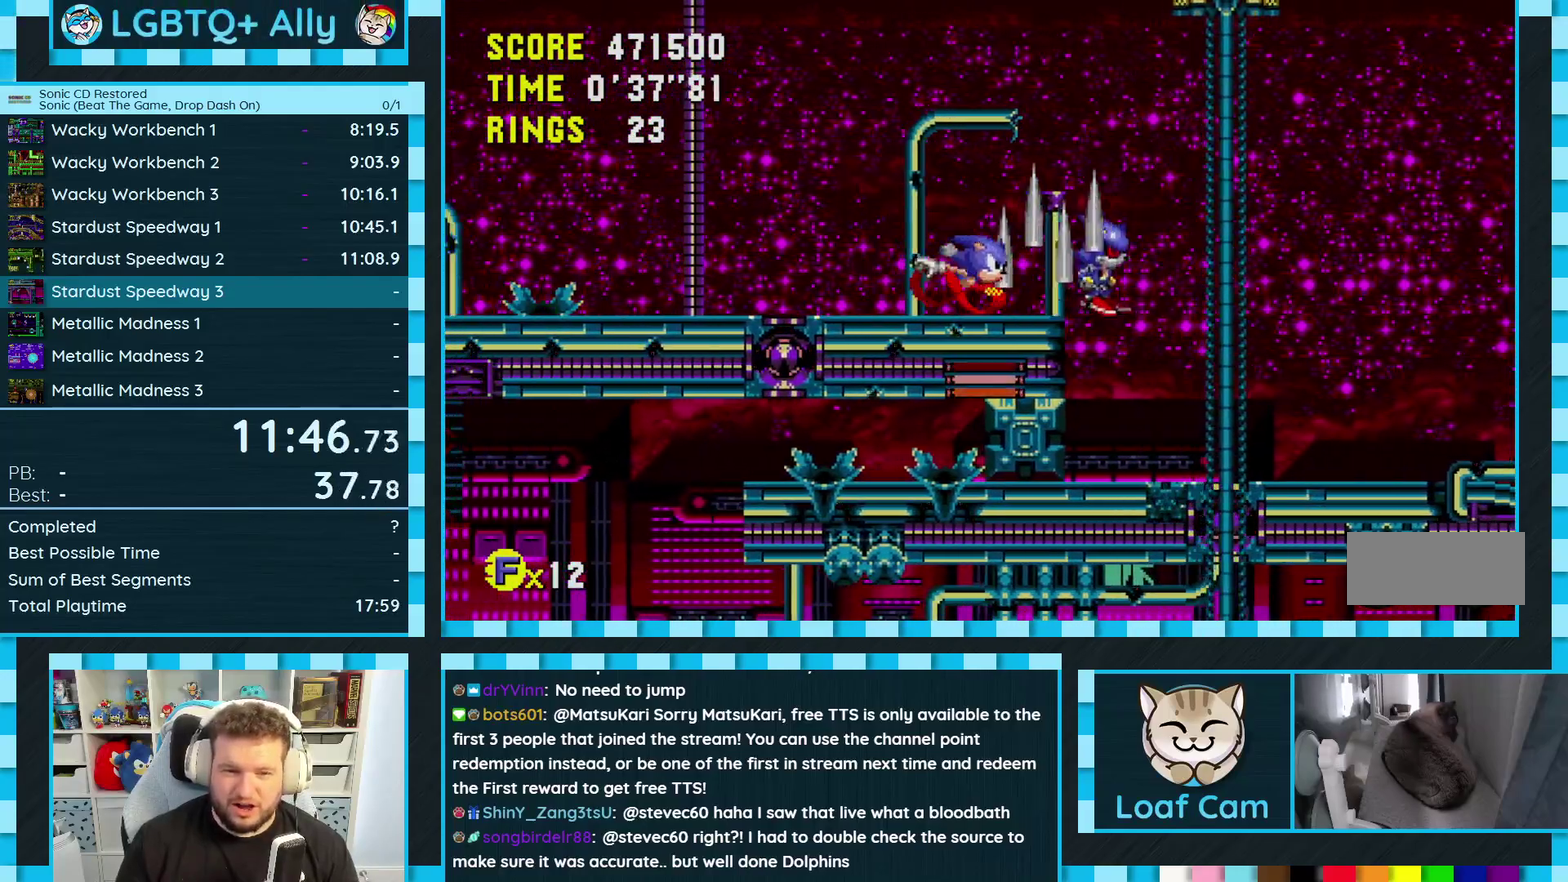
{"buttons": ["DPAD_RIGHT"], "events": [[150, "DPAD_RIGHT", "down"], [167, "DPAD_UP", "up"]]}
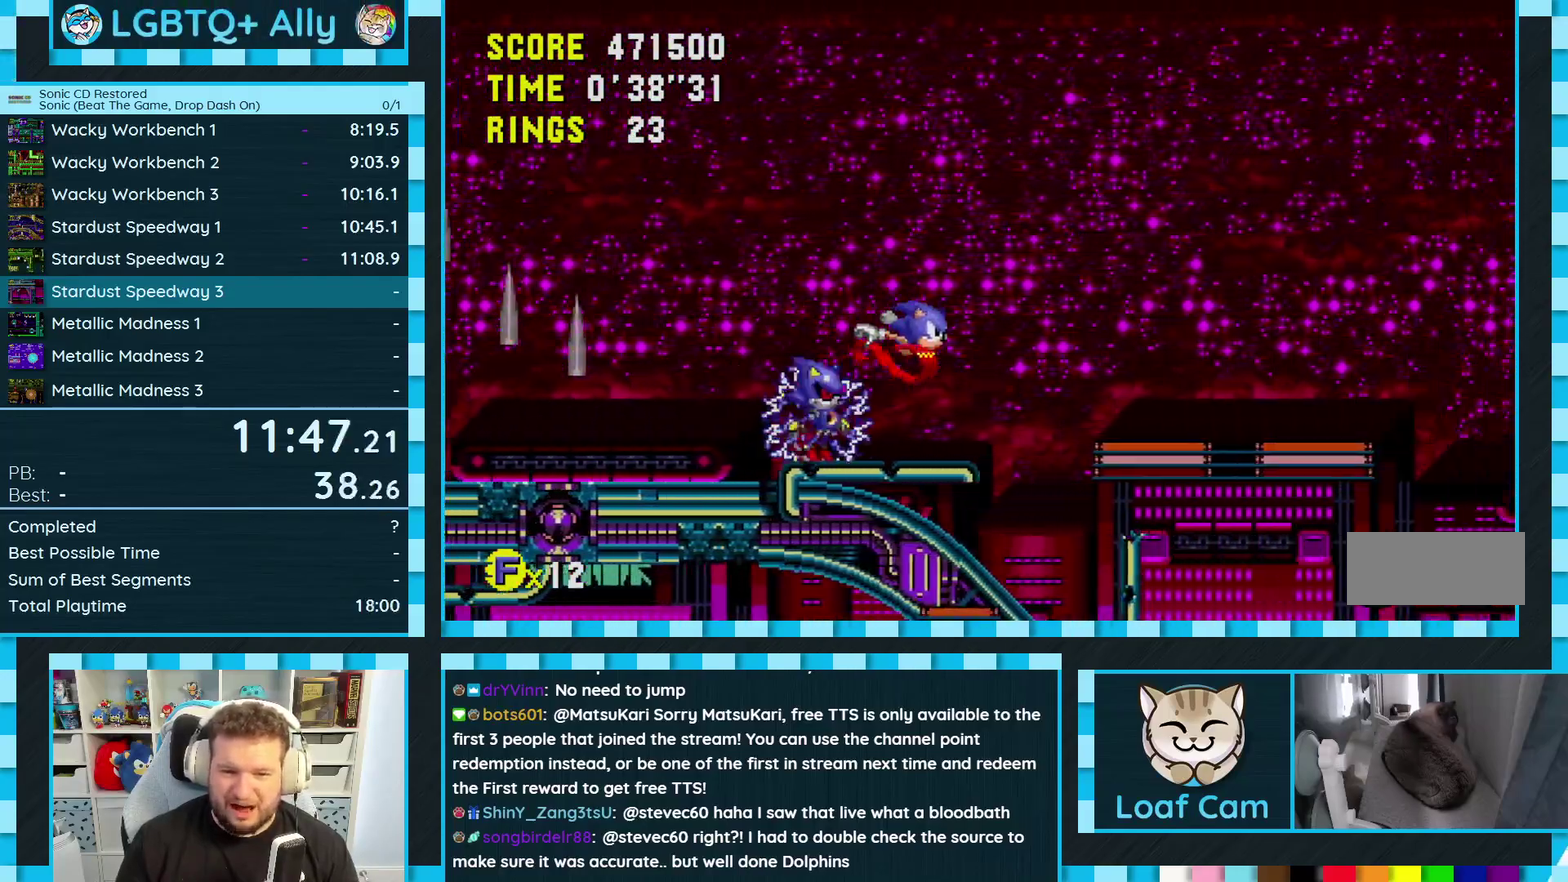
{"buttons": ["DPAD_RIGHT"], "events": []}
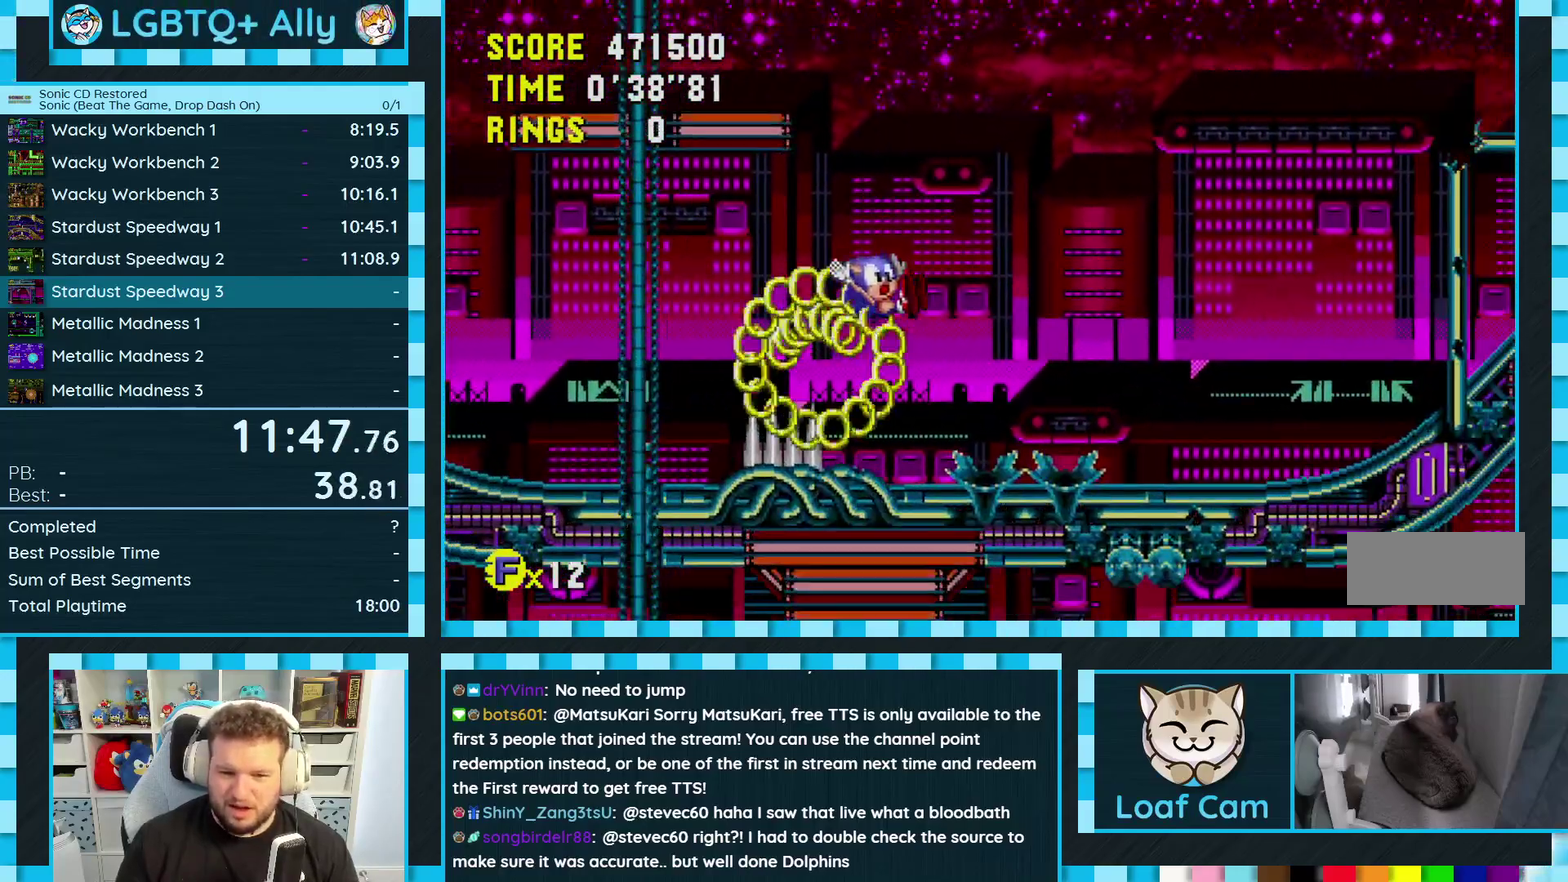
{"buttons": ["DPAD_UP"], "events": [[83, "A", "down"], [217, "A", "up"], [317, "DPAD_RIGHT", "up"], [483, "DPAD_UP", "down"]]}
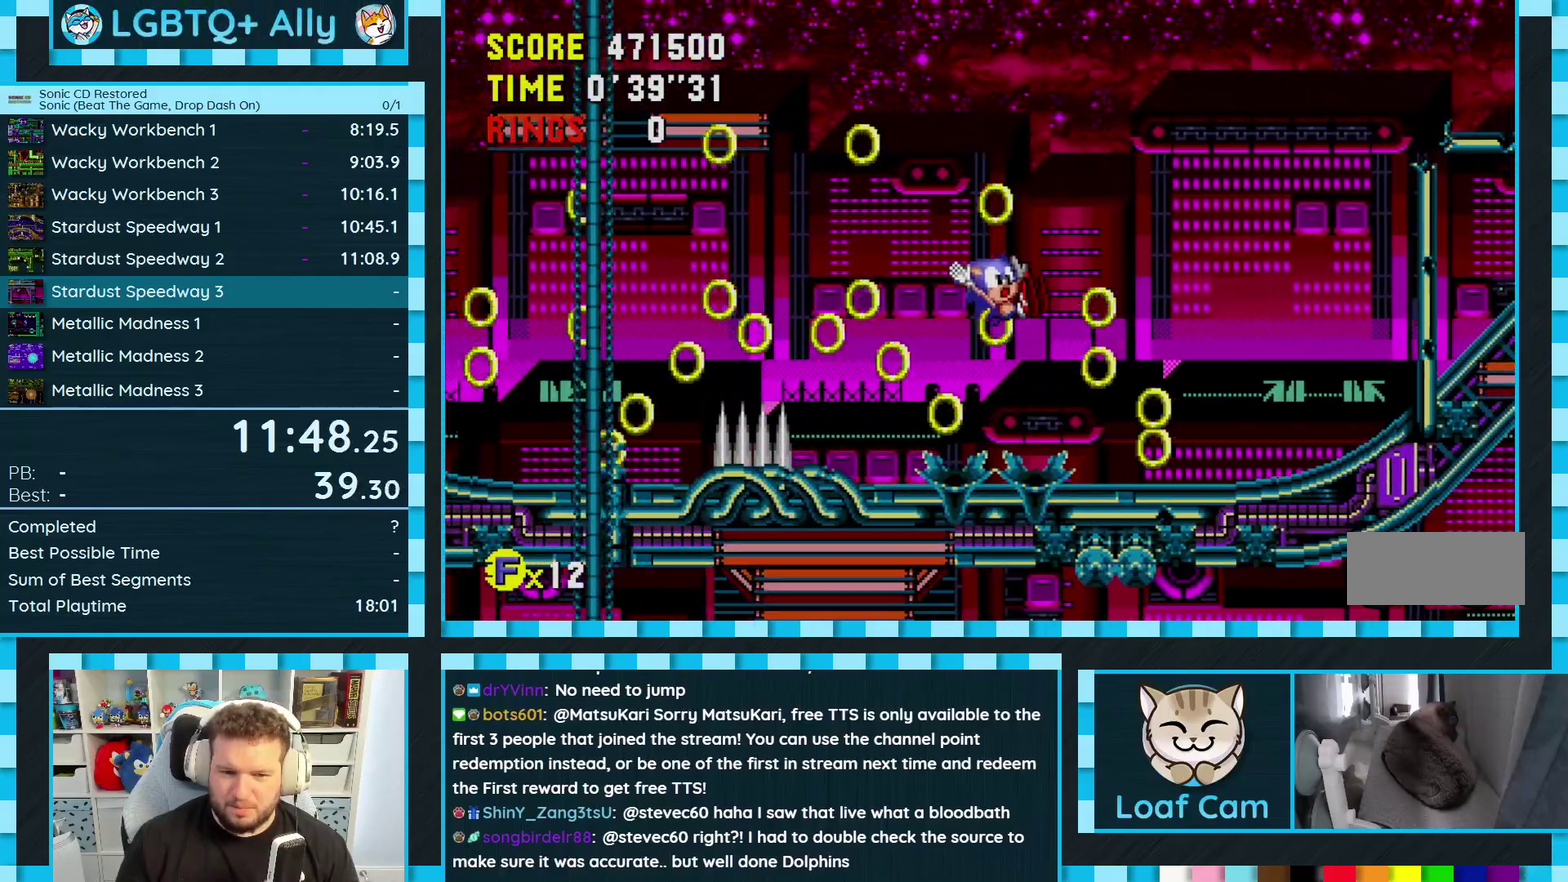
{"buttons": ["DPAD_UP"], "events": [[317, "A", "down"], [417, "A", "up"]]}
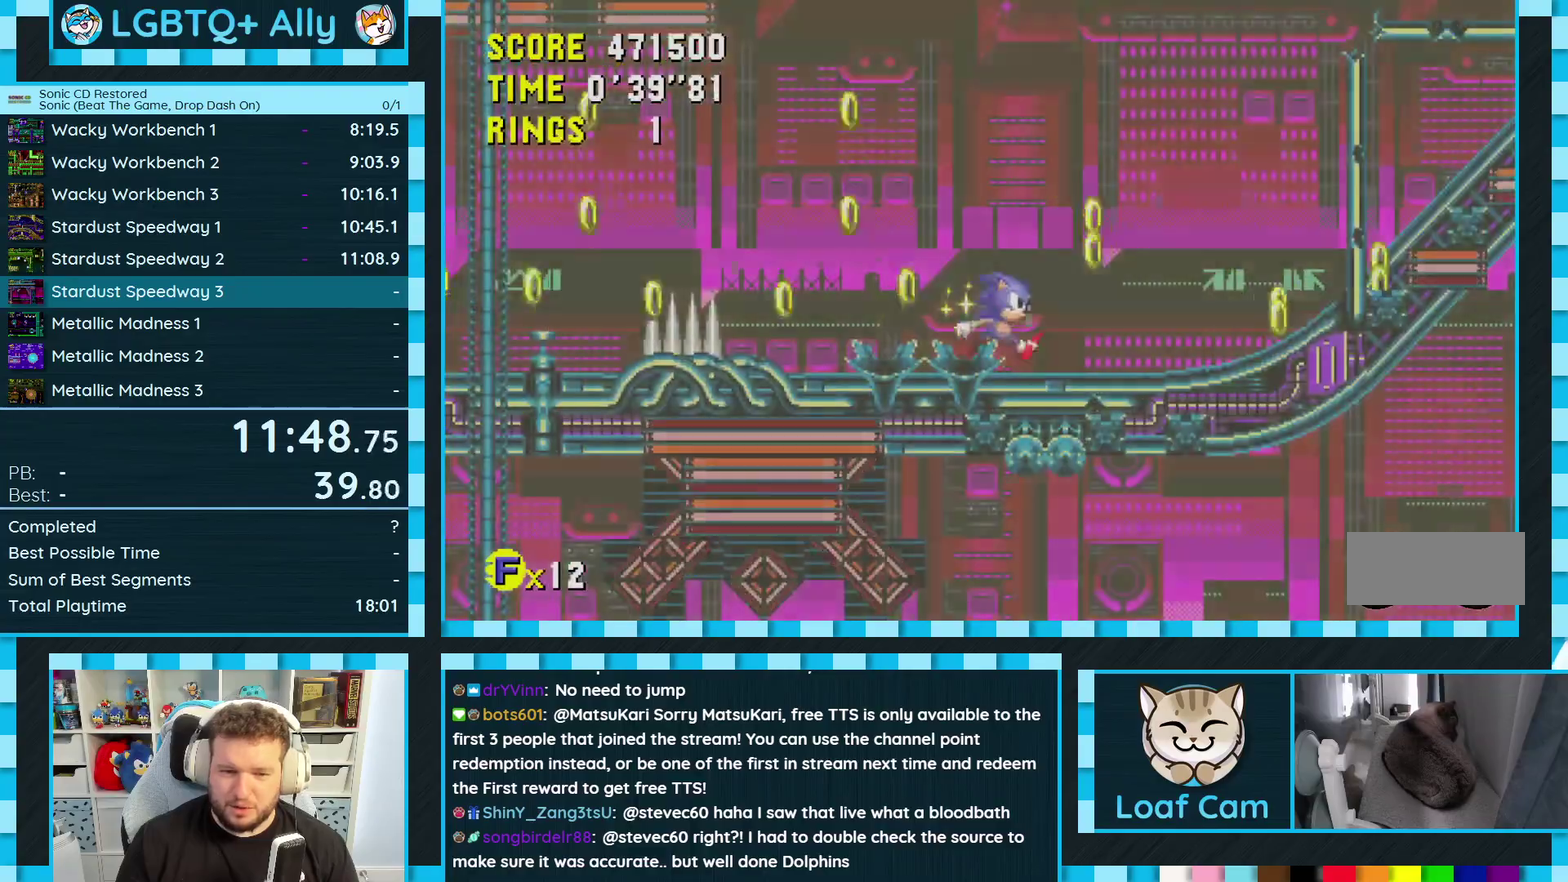
{"buttons": ["DPAD_RIGHT"], "events": [[350, "DPAD_RIGHT", "down"], [367, "DPAD_UP", "up"]]}
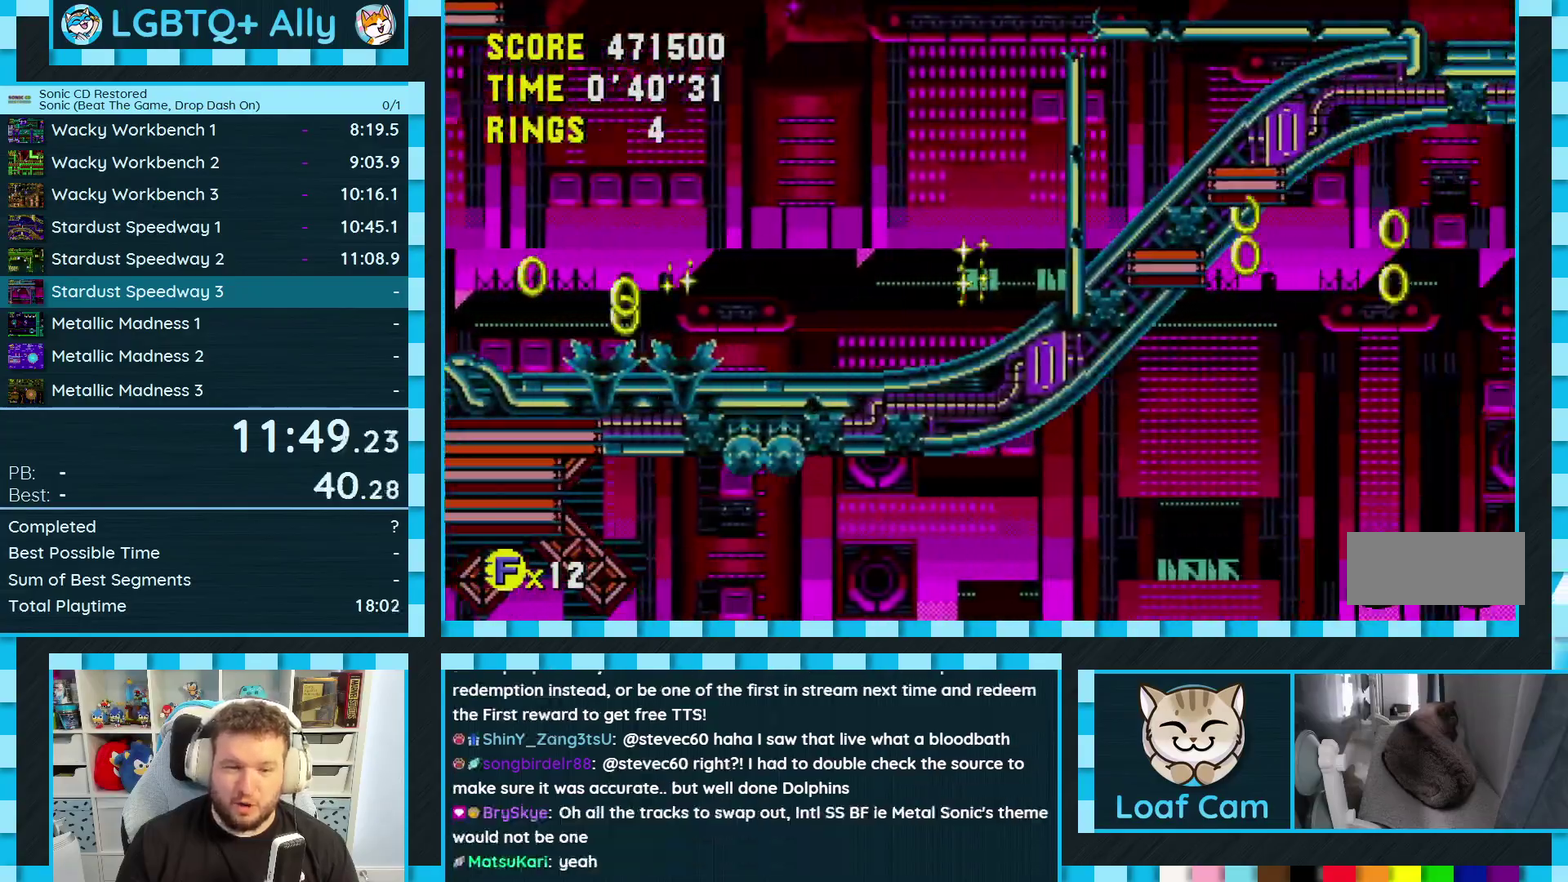
{"buttons": ["A", "DPAD_RIGHT"], "events": [[433, "A", "down"]]}
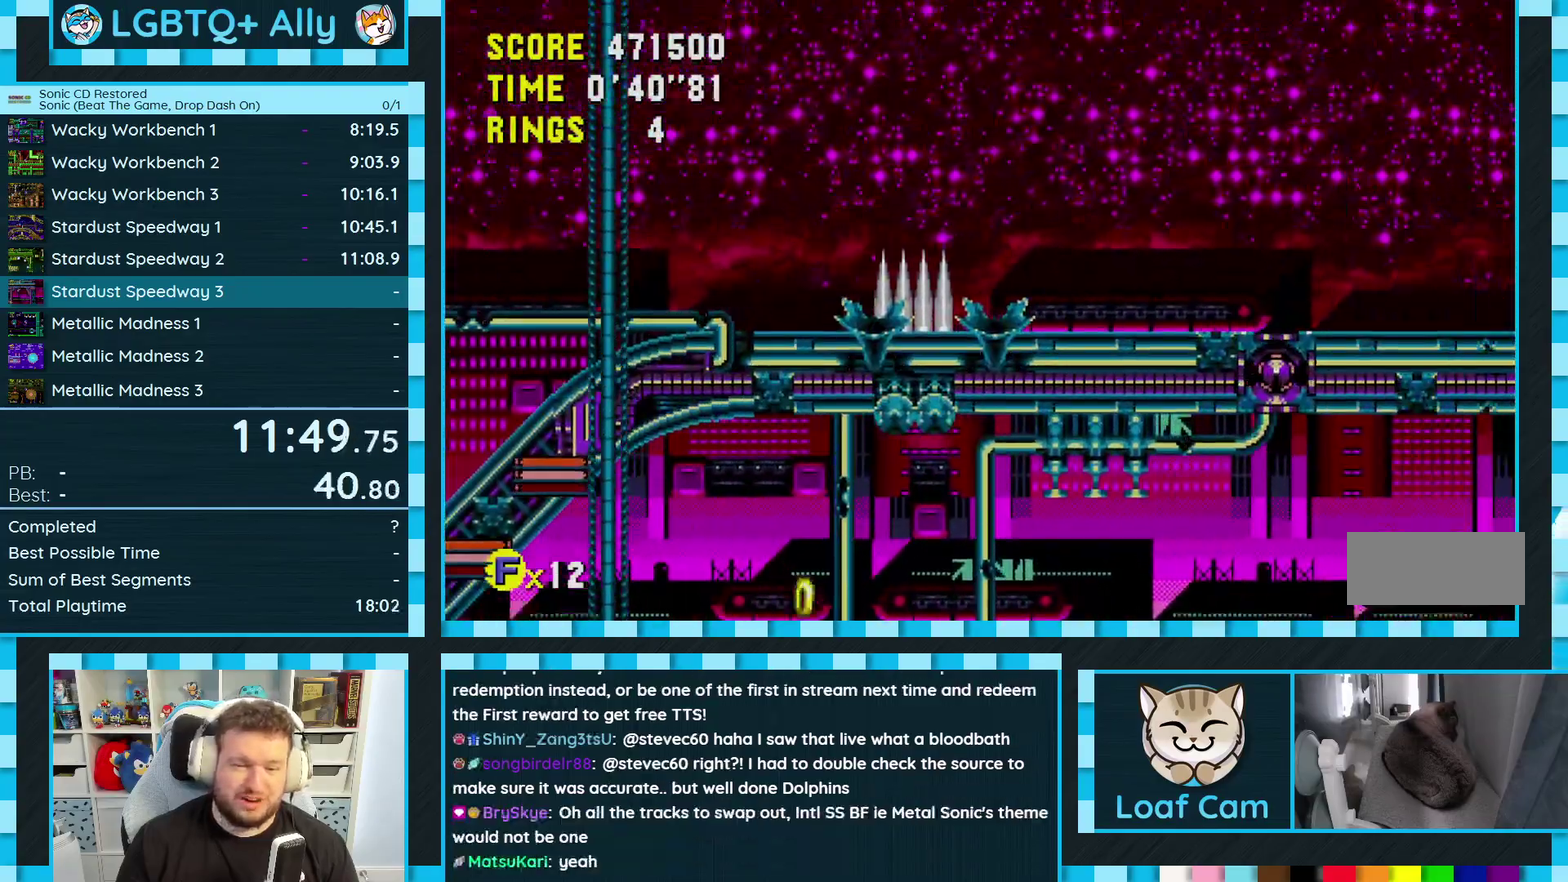
{"buttons": ["DPAD_RIGHT"], "events": [[133, "A", "up"]]}
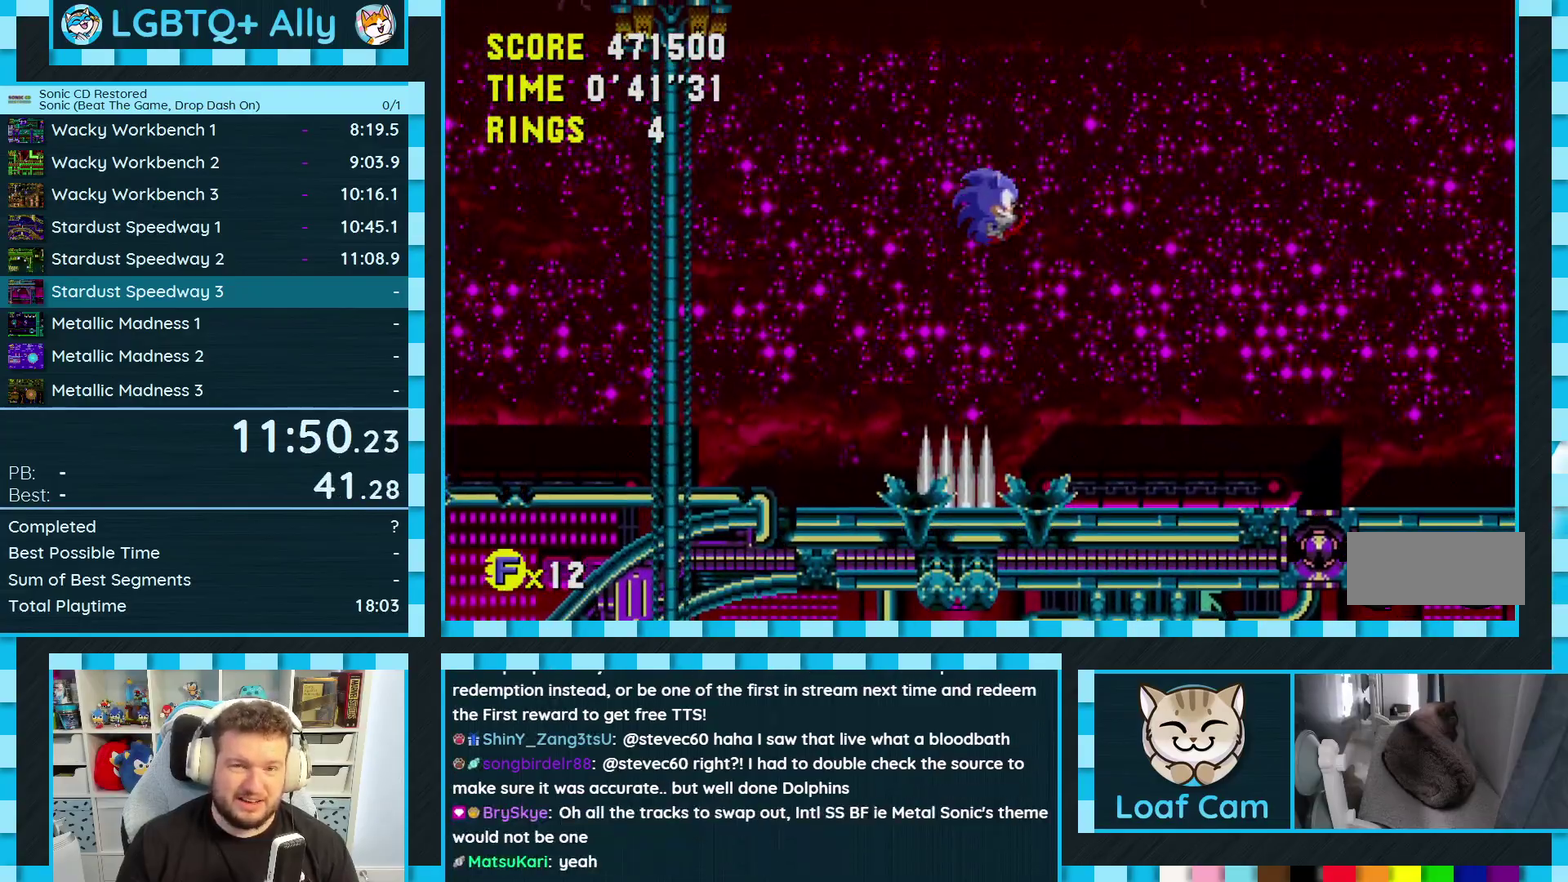
{"buttons": ["DPAD_RIGHT"], "events": []}
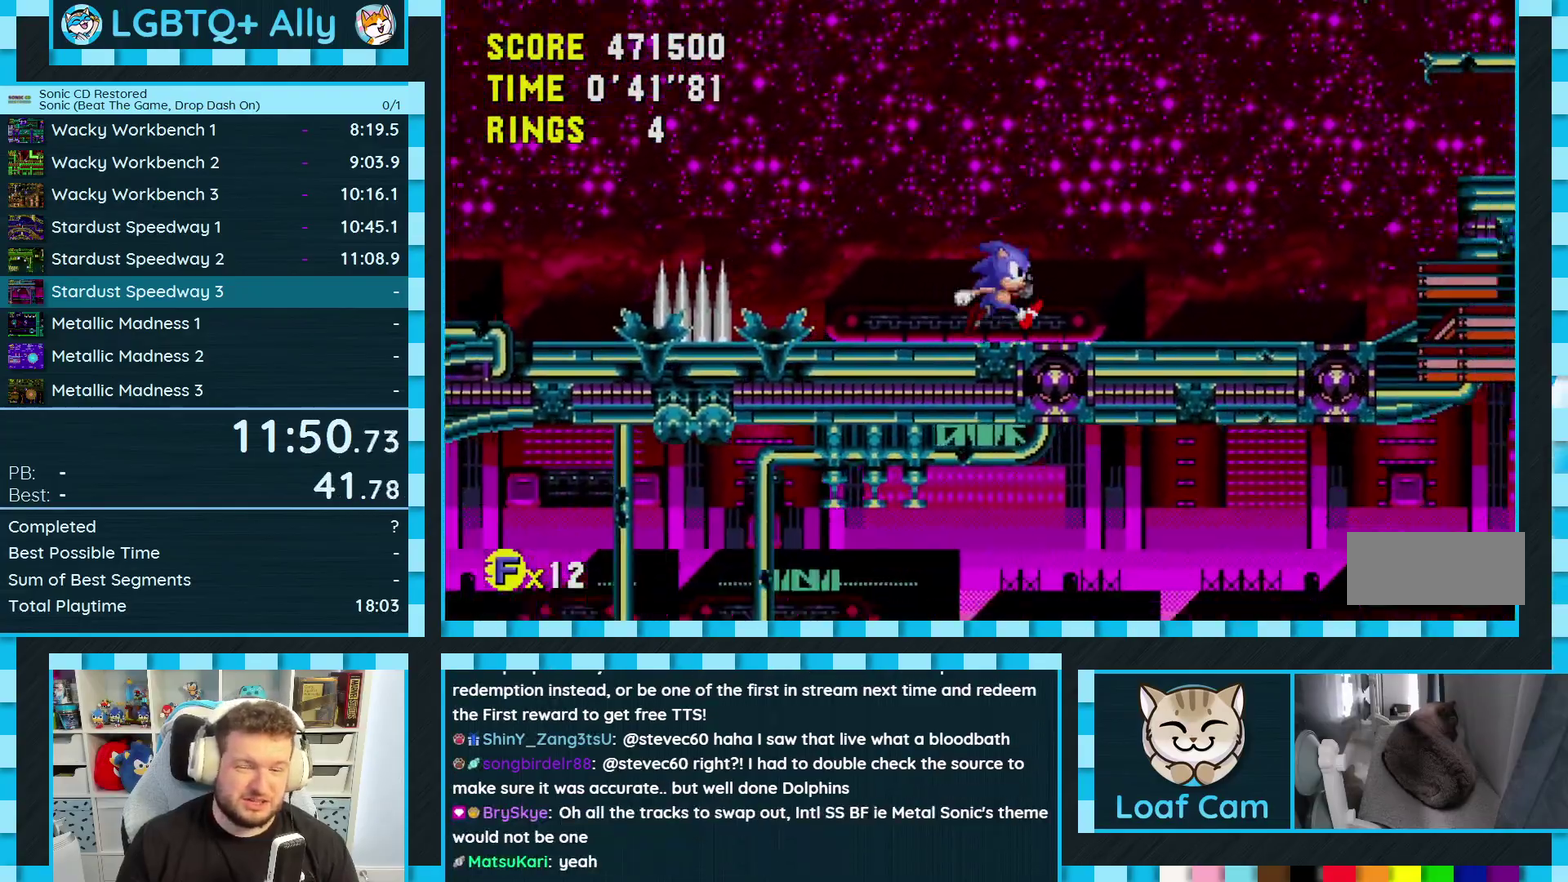
{"buttons": ["A", "DPAD_RIGHT"], "events": [[300, "A", "down"]]}
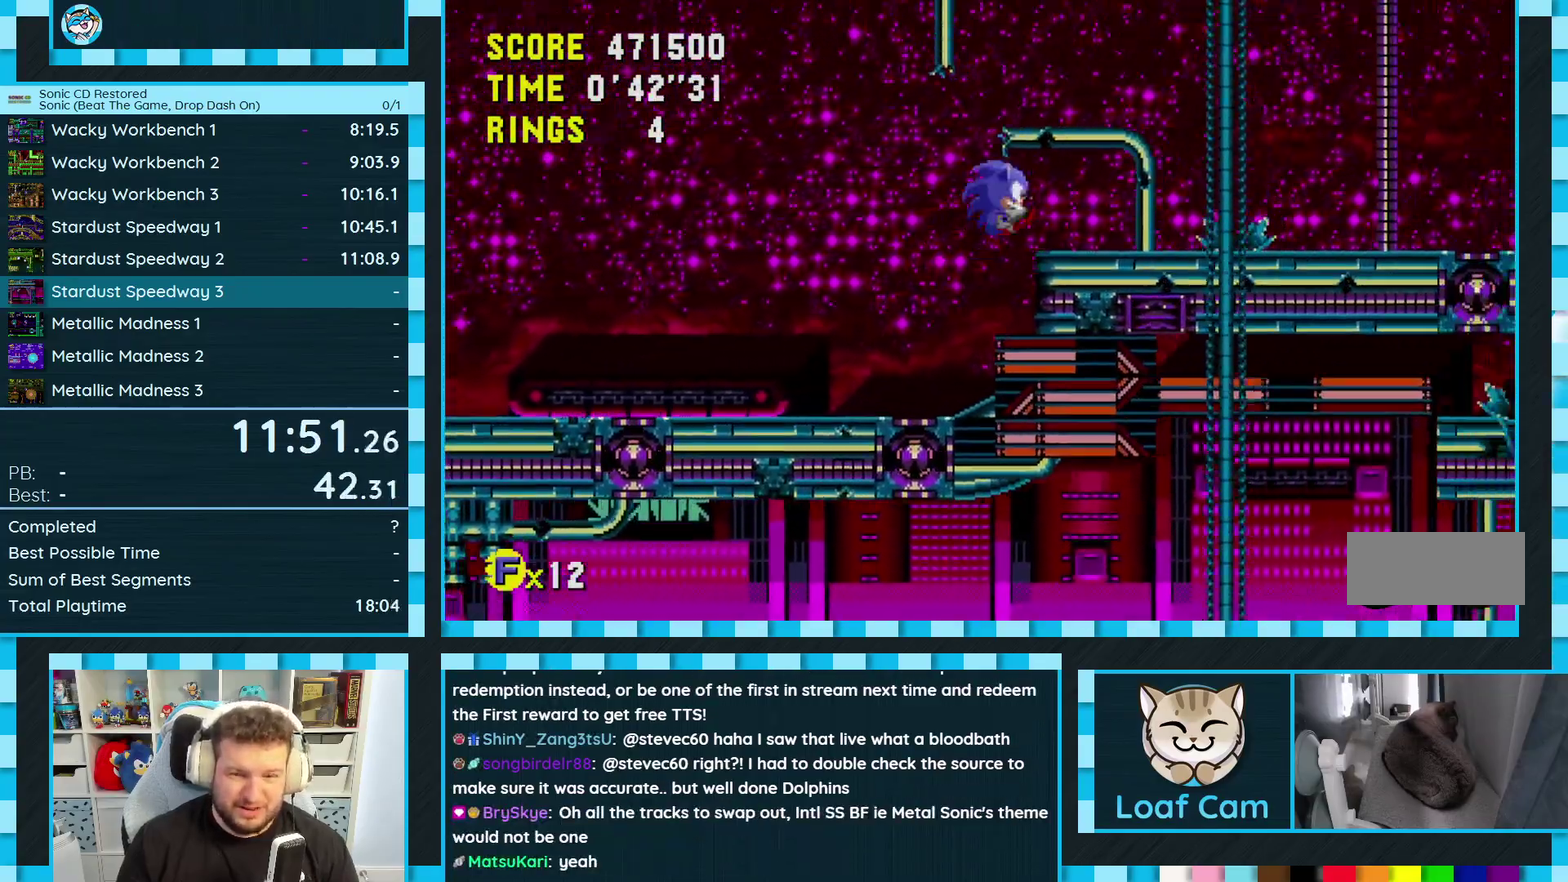
{"buttons": ["DPAD_RIGHT"], "events": [[50, "A", "up"]]}
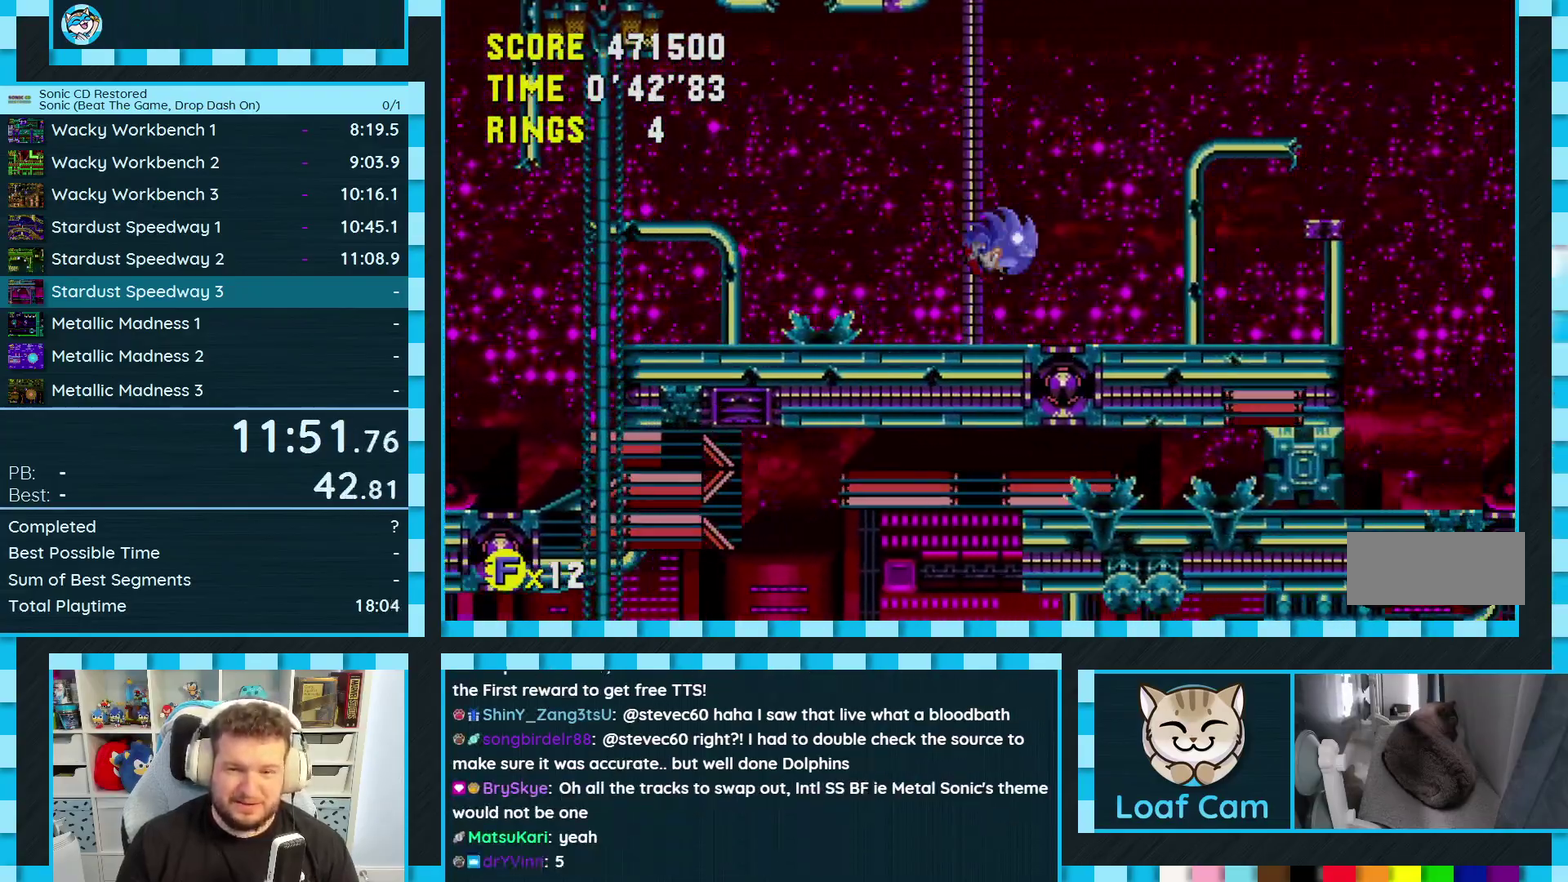
{"buttons": ["A", "DPAD_RIGHT"], "events": [[317, "A", "down"]]}
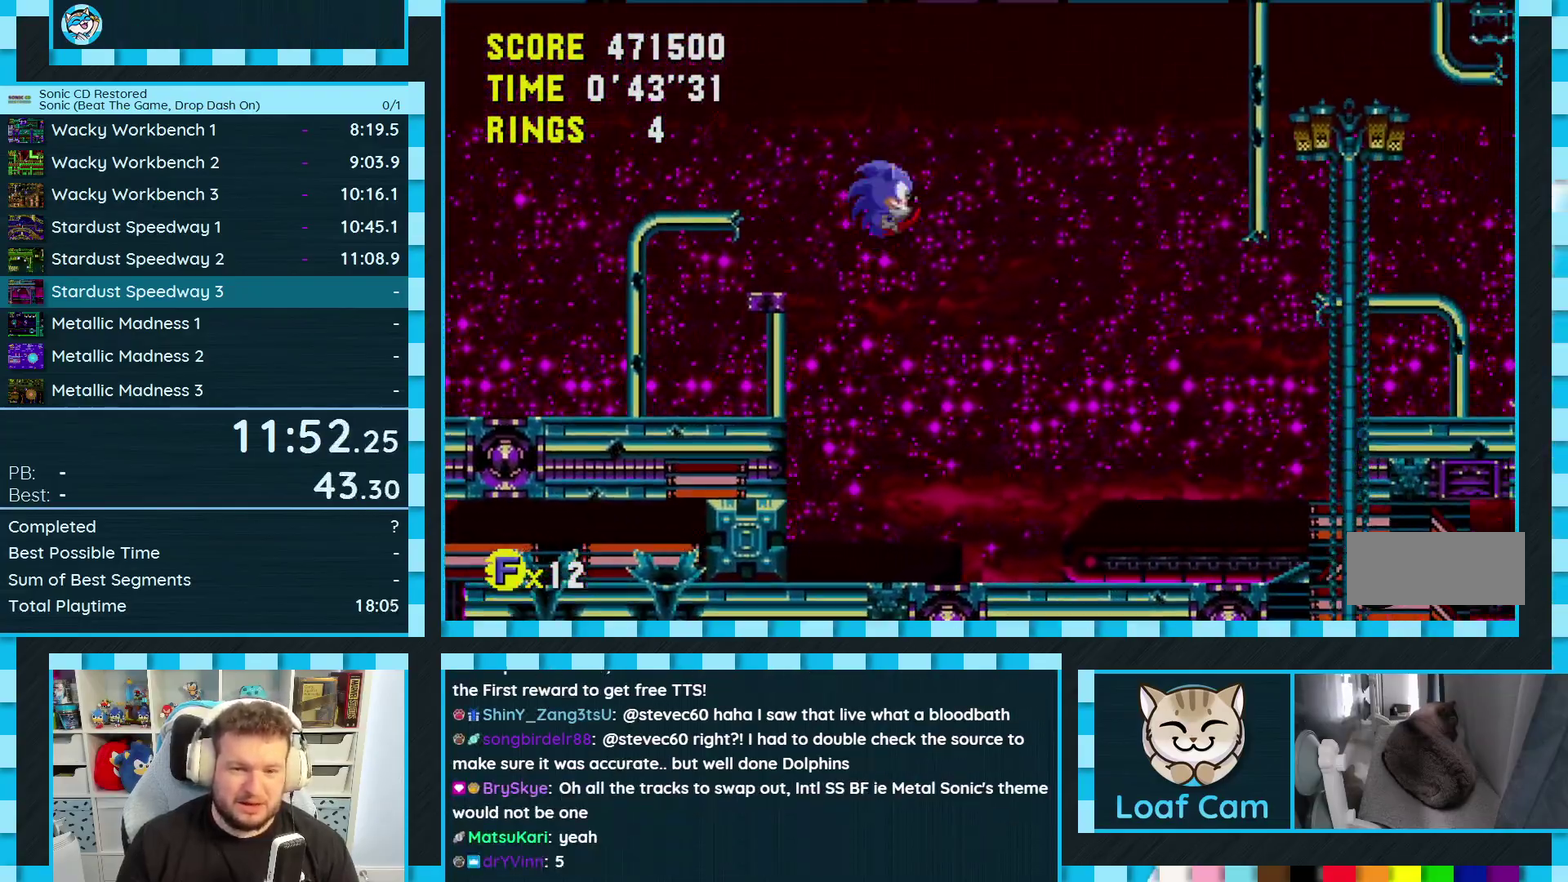
{"buttons": ["DPAD_RIGHT"], "events": [[167, "A", "up"]]}
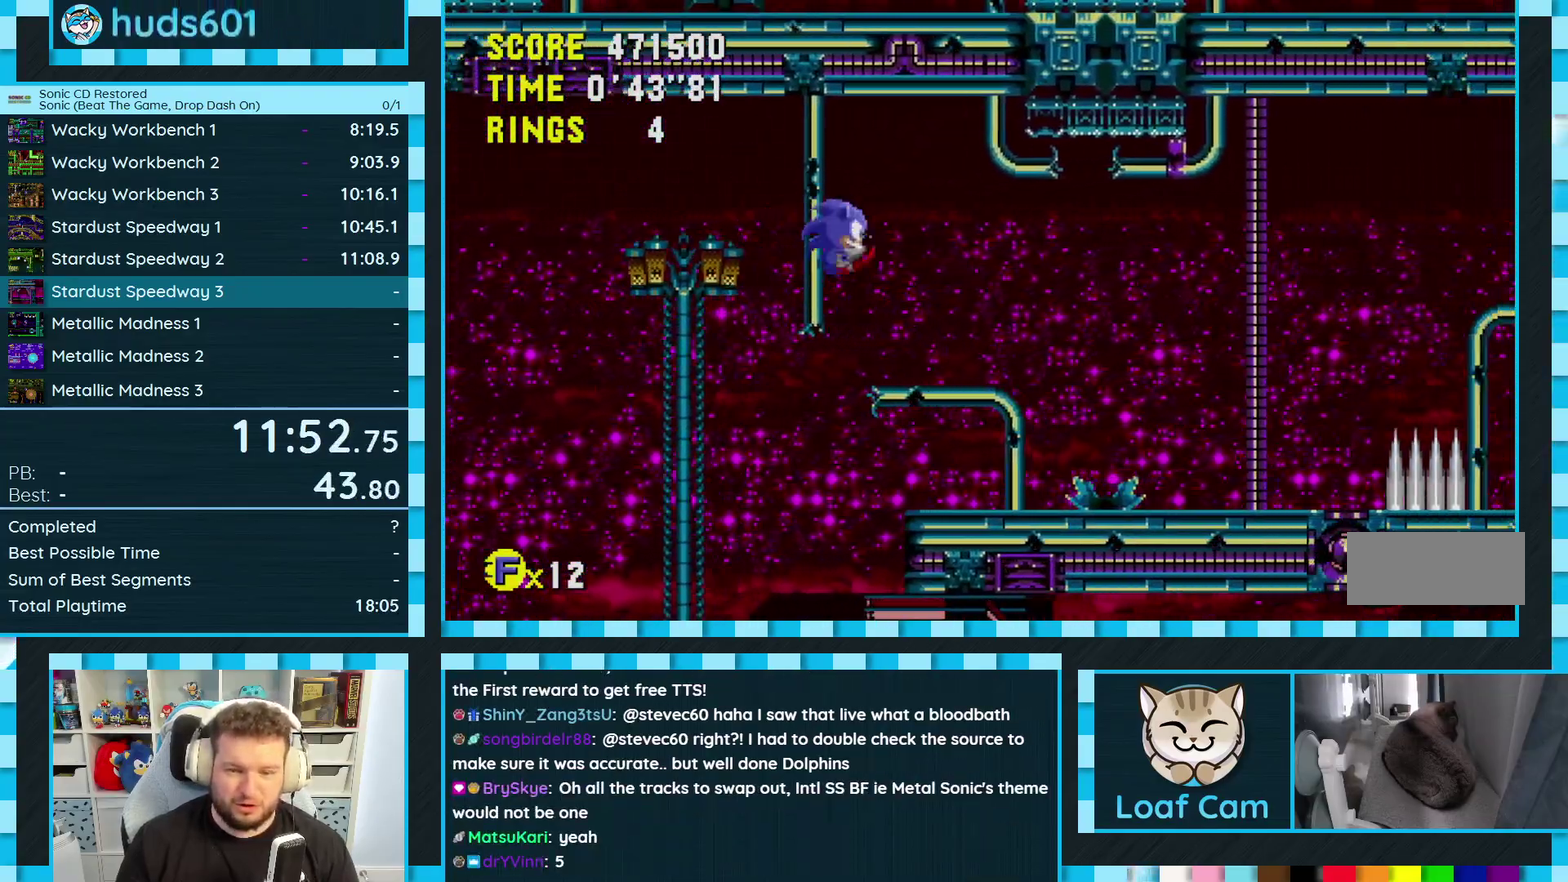
{"buttons": ["A", "DPAD_RIGHT"], "events": [[483, "A", "down"]]}
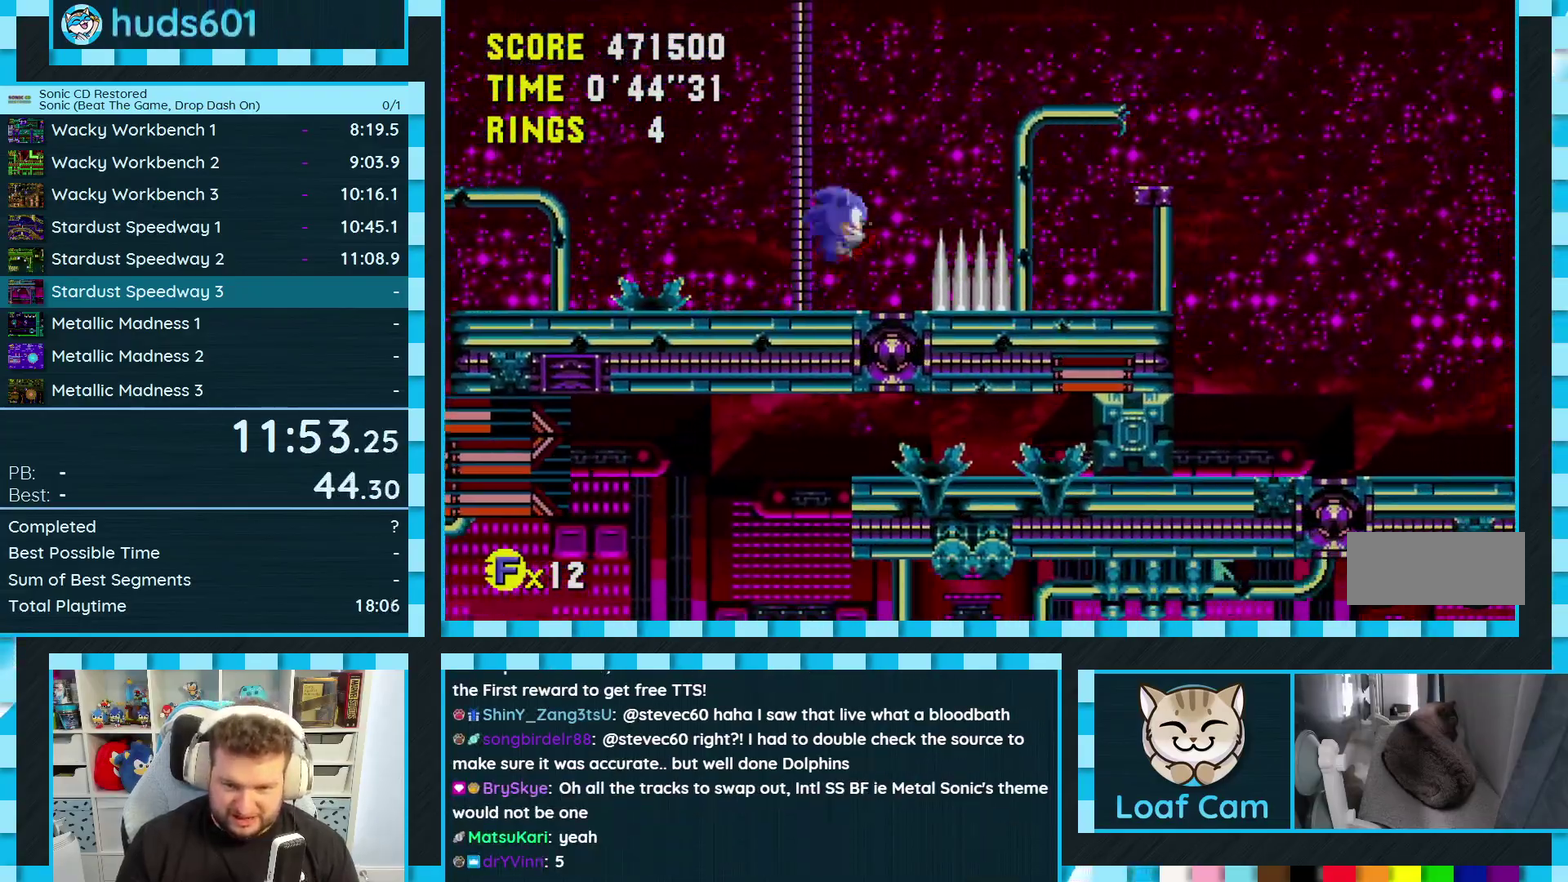
{"buttons": ["DPAD_RIGHT"], "events": [[500, "A", "up"]]}